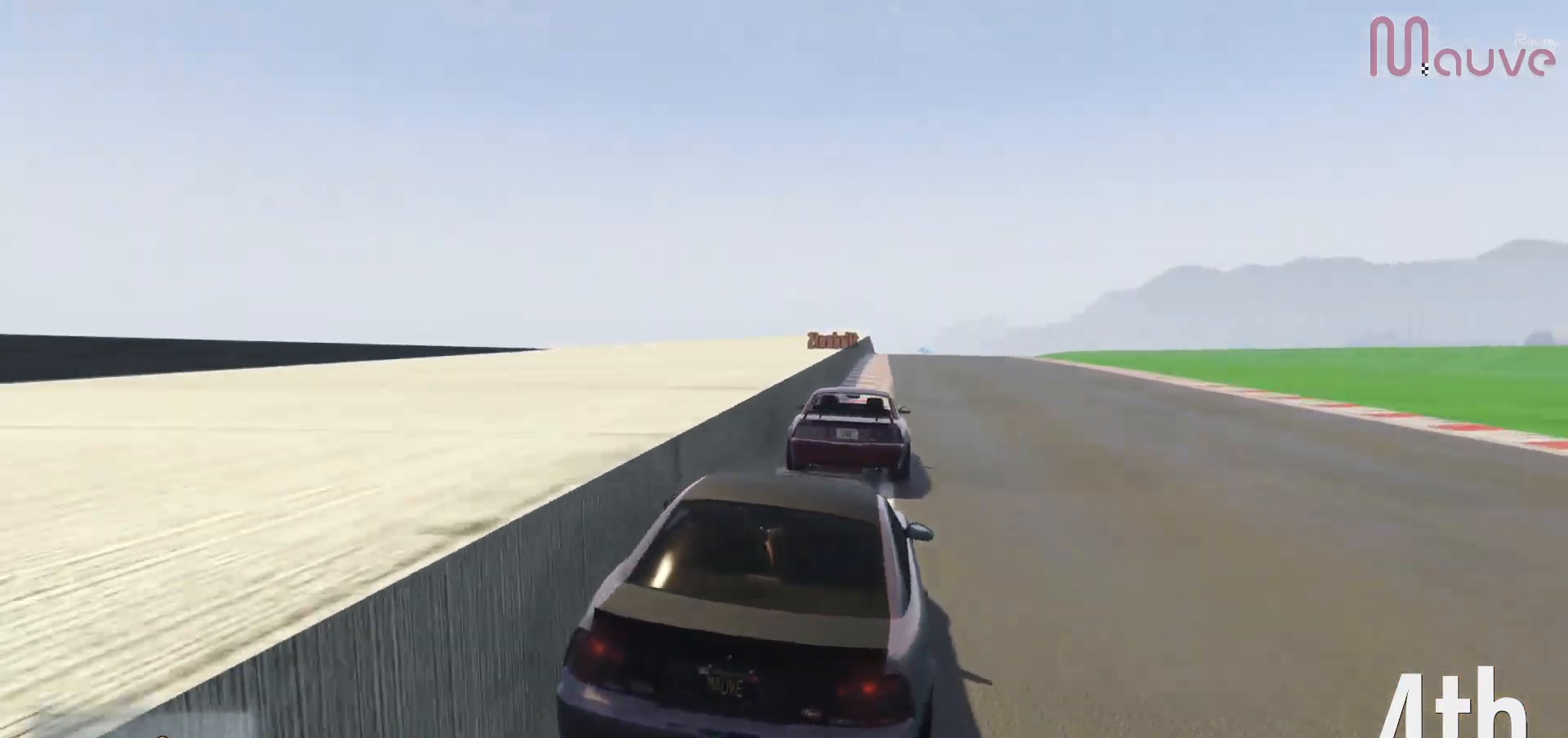
Gameplay with a controller (Xbox layout); each line is a JSON object with the inputs held at the frame after it. "events" lists button and stick changes between this image and that frame as [ms after this image, input, new state], when the widget could be followed in between. Not read: DPAD_DOWN DPAD_LEFT DPAD_RIGHT.
{"buttons": ["R2"], "left_stick": "center", "right_stick": "center", "events": [[100, "left_stick", "left"], [183, "left_stick", "center"]]}
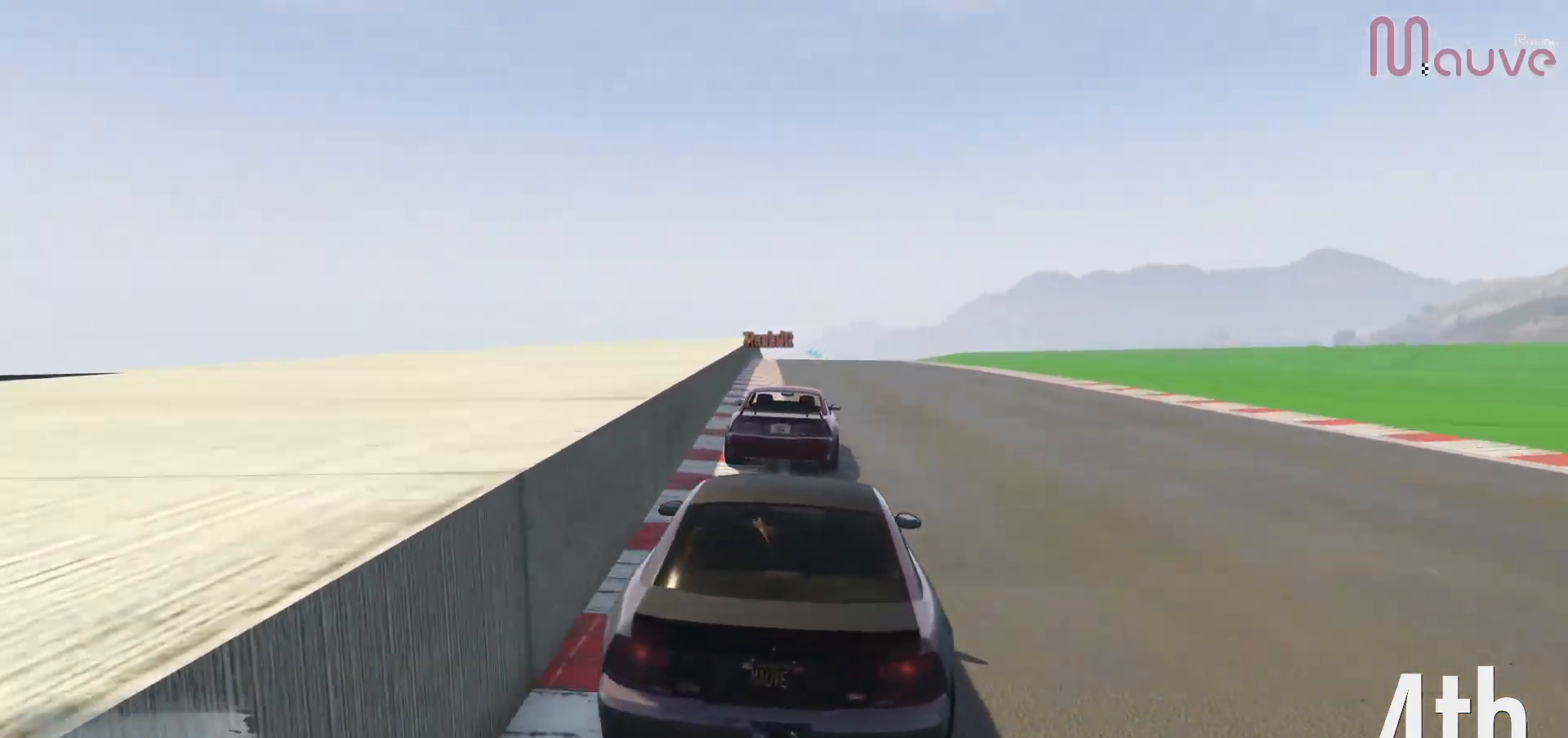
{"buttons": ["R2"], "left_stick": "center", "right_stick": "center", "events": [[133, "left_stick", "left"], [183, "left_stick", "center"]]}
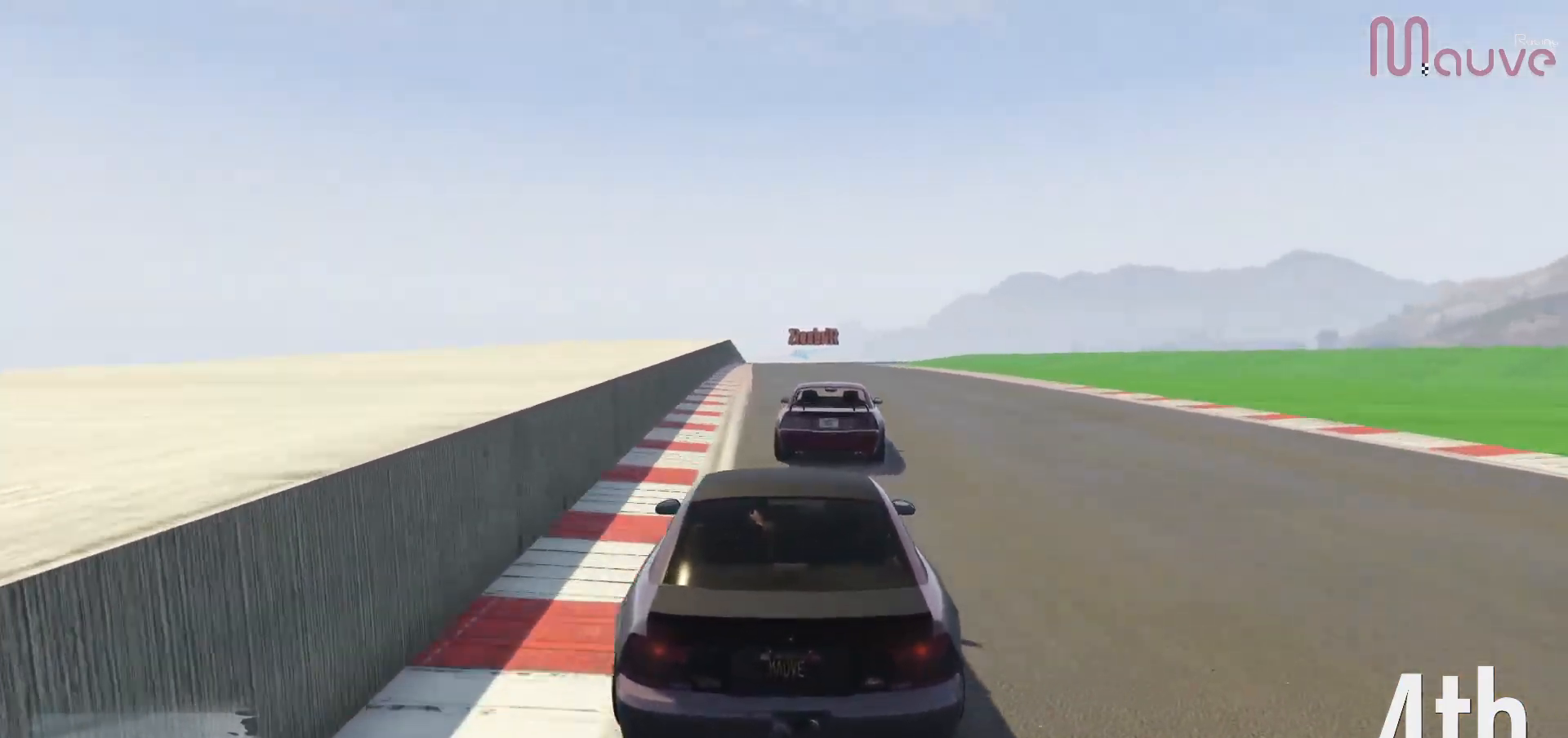
{"buttons": ["R2"], "left_stick": "center", "right_stick": "center", "events": []}
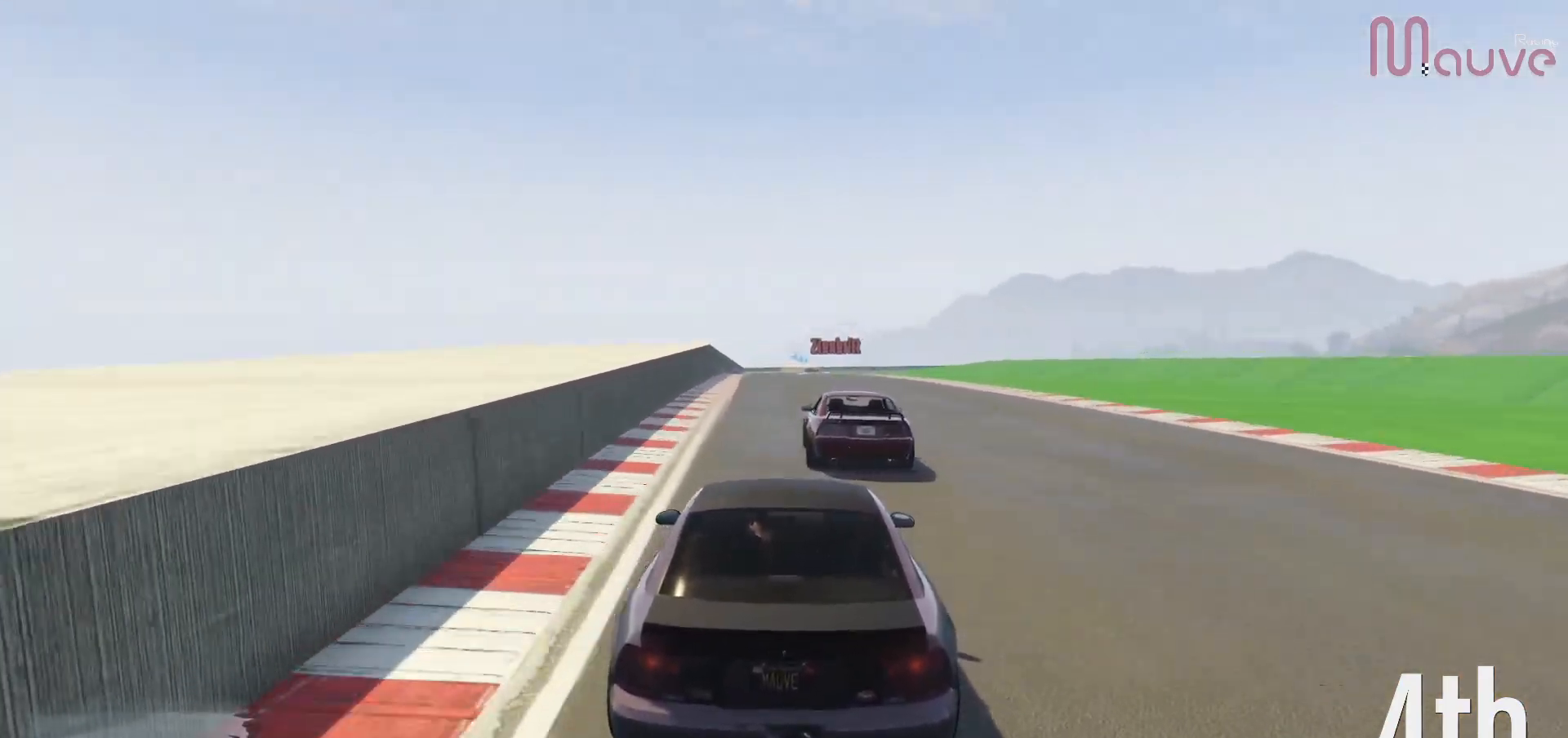
{"buttons": ["R2"], "left_stick": "center", "right_stick": "down", "events": [[333, "left_stick", "up-left"], [383, "left_stick", "center"], [500, "right_stick", "down"]]}
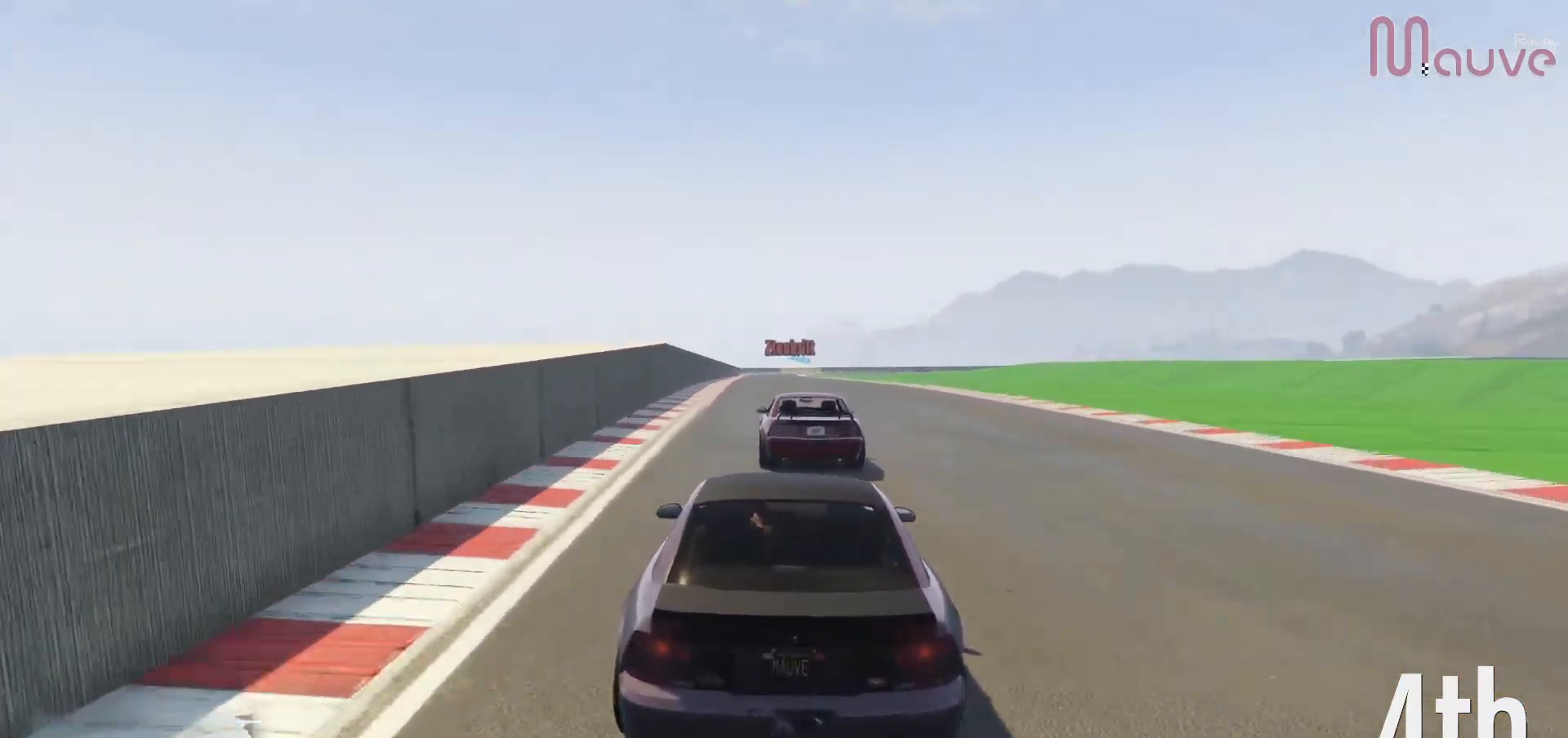
{"buttons": ["R2"], "left_stick": "center", "right_stick": "down-right", "events": [[117, "right_stick", "down-right"], [200, "left_stick", "left"], [250, "left_stick", "center"]]}
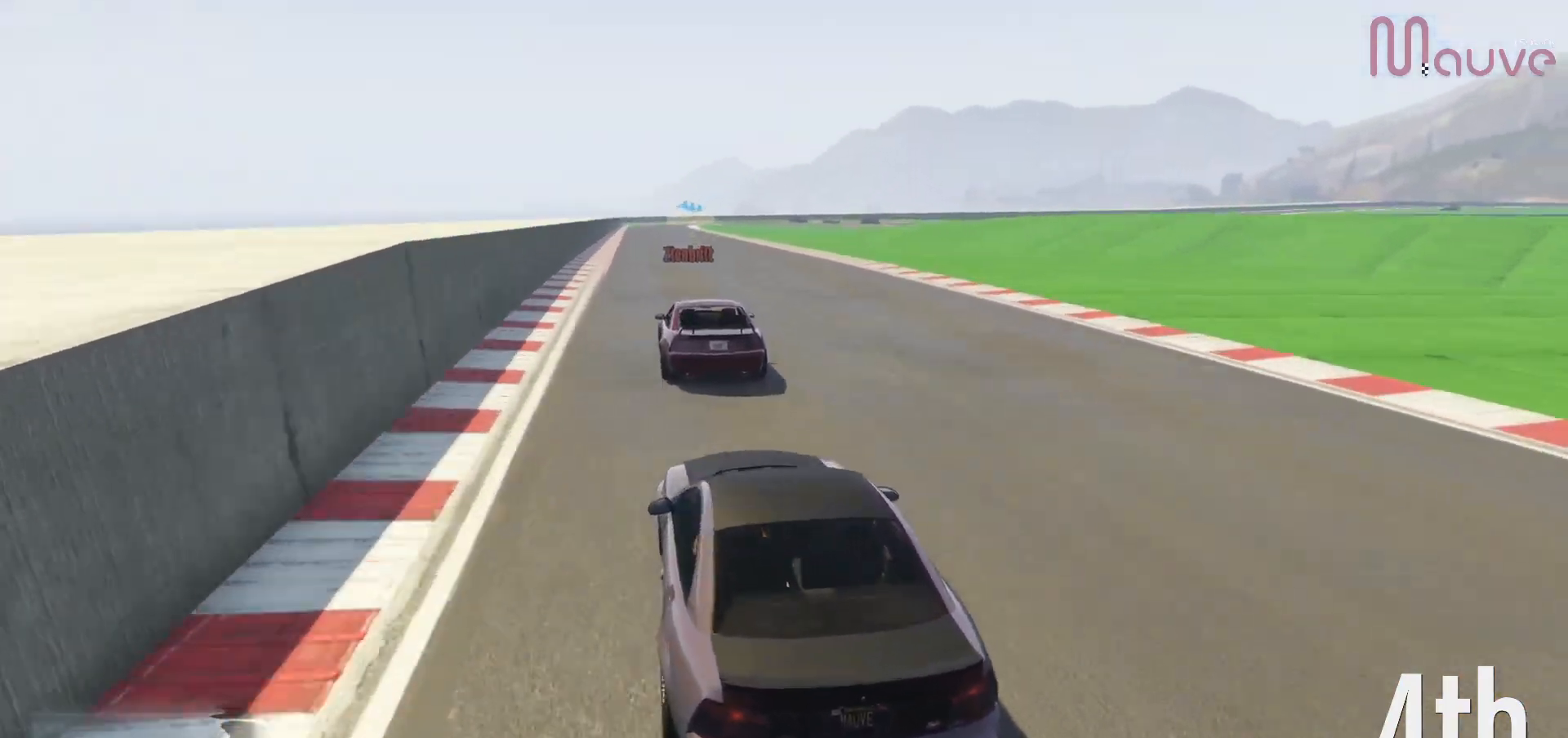
{"buttons": ["R2"], "left_stick": "center", "right_stick": "down-right", "events": [[50, "left_stick", "left"], [117, "left_stick", "center"]]}
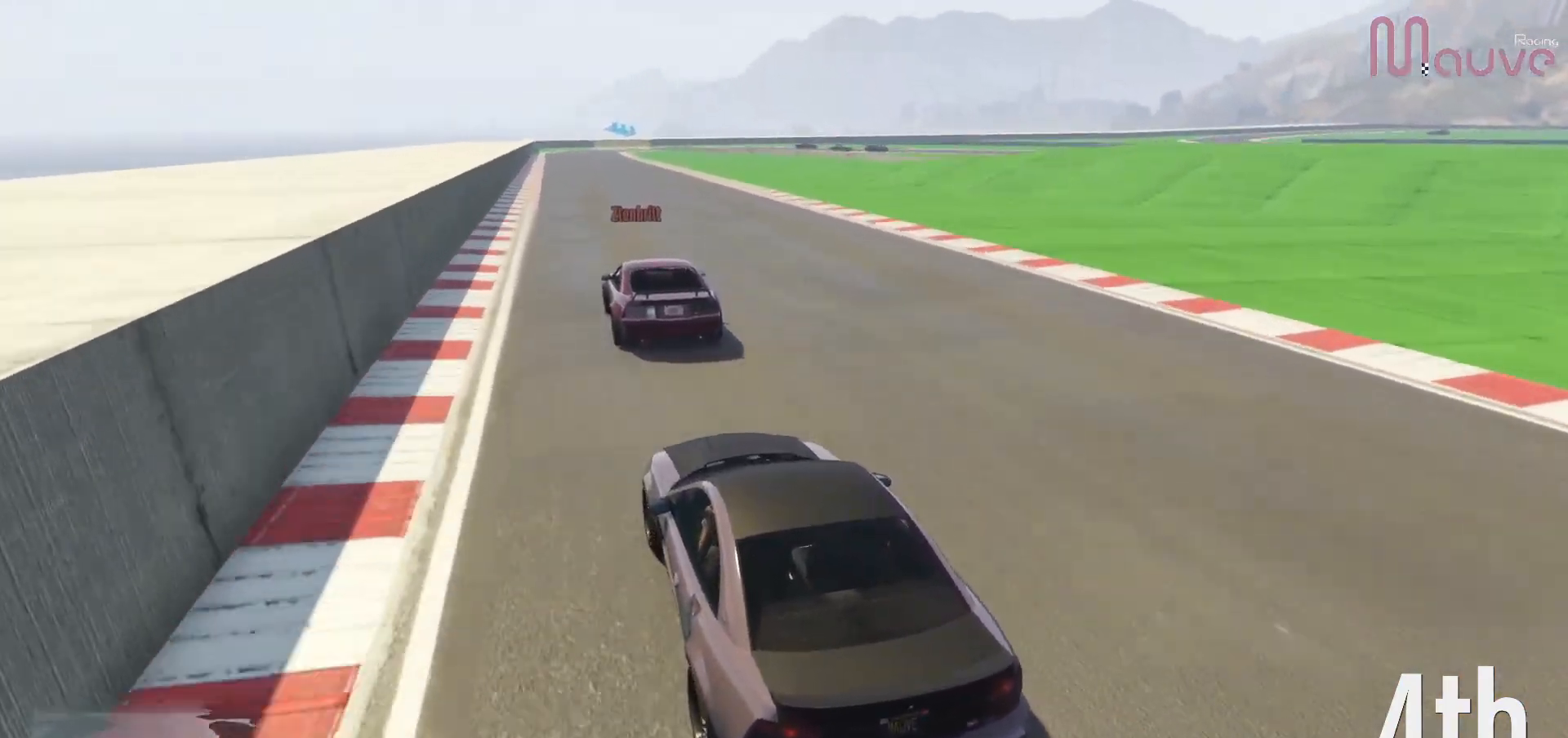
{"buttons": ["R2"], "left_stick": "center", "right_stick": "down-right", "events": [[17, "left_stick", "up-left"], [100, "left_stick", "center"], [333, "left_stick", "right"], [467, "left_stick", "center"]]}
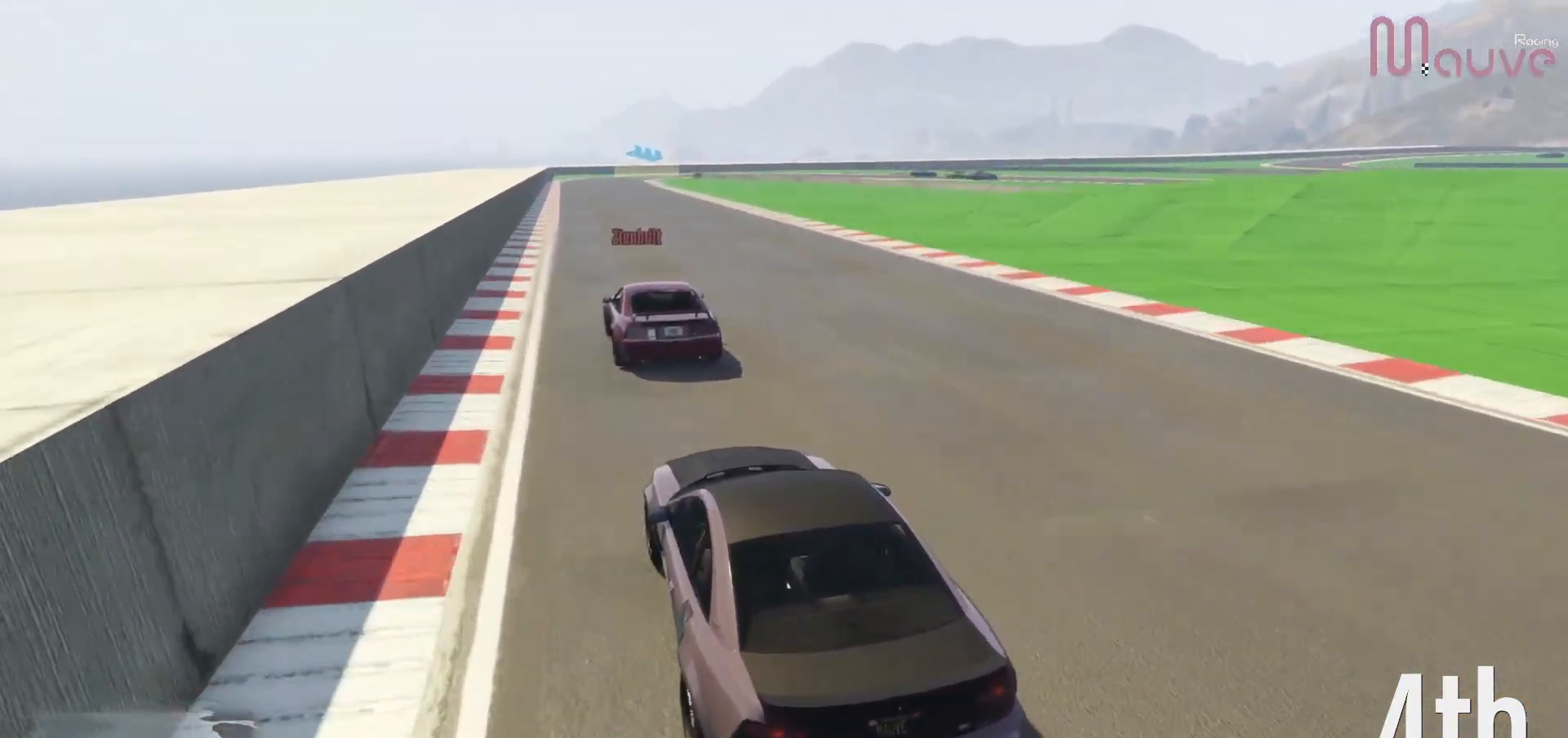
{"buttons": ["R2"], "left_stick": "center", "right_stick": "down-right", "events": []}
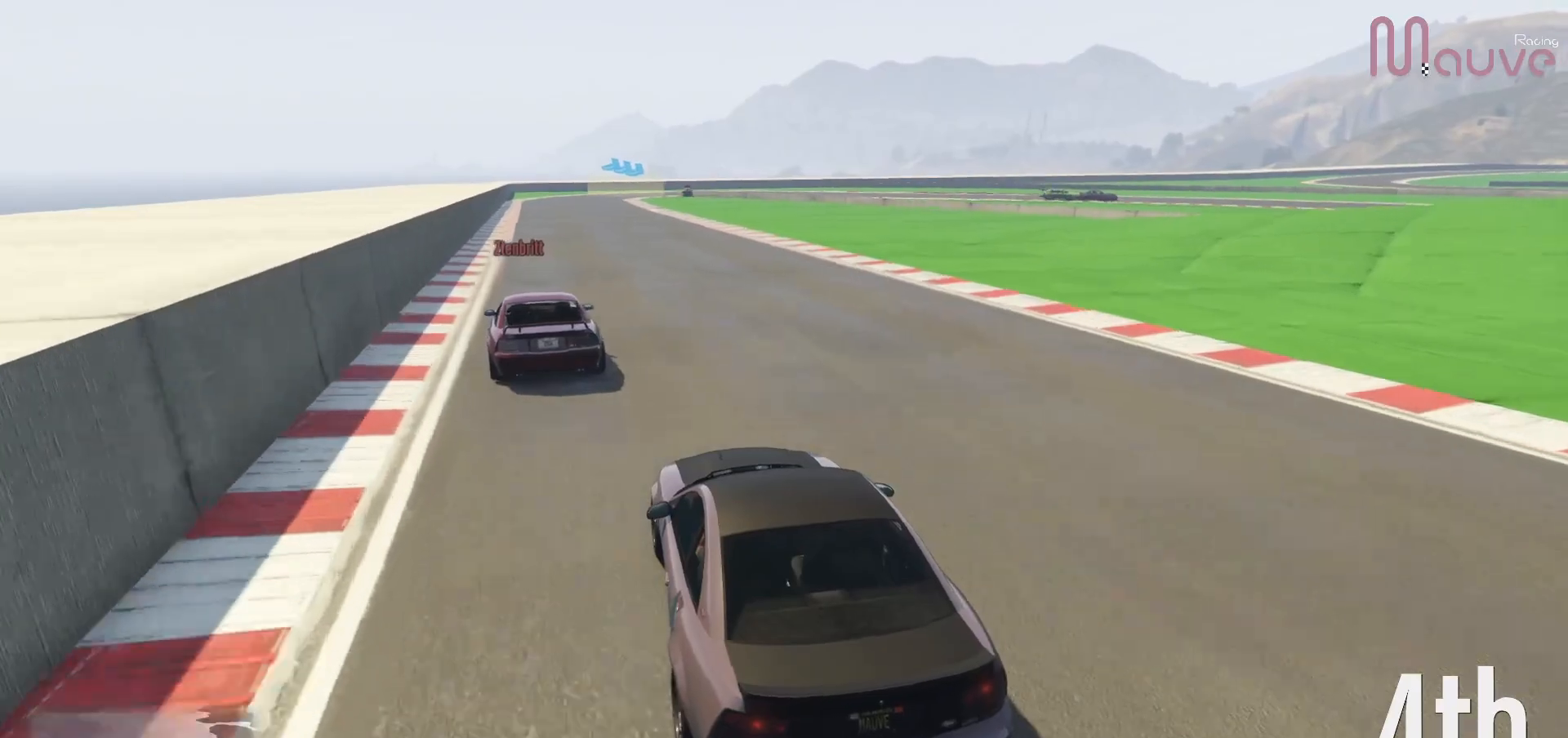
{"buttons": ["R2"], "left_stick": "center", "right_stick": "down-right", "events": [[117, "left_stick", "left"], [217, "left_stick", "center"]]}
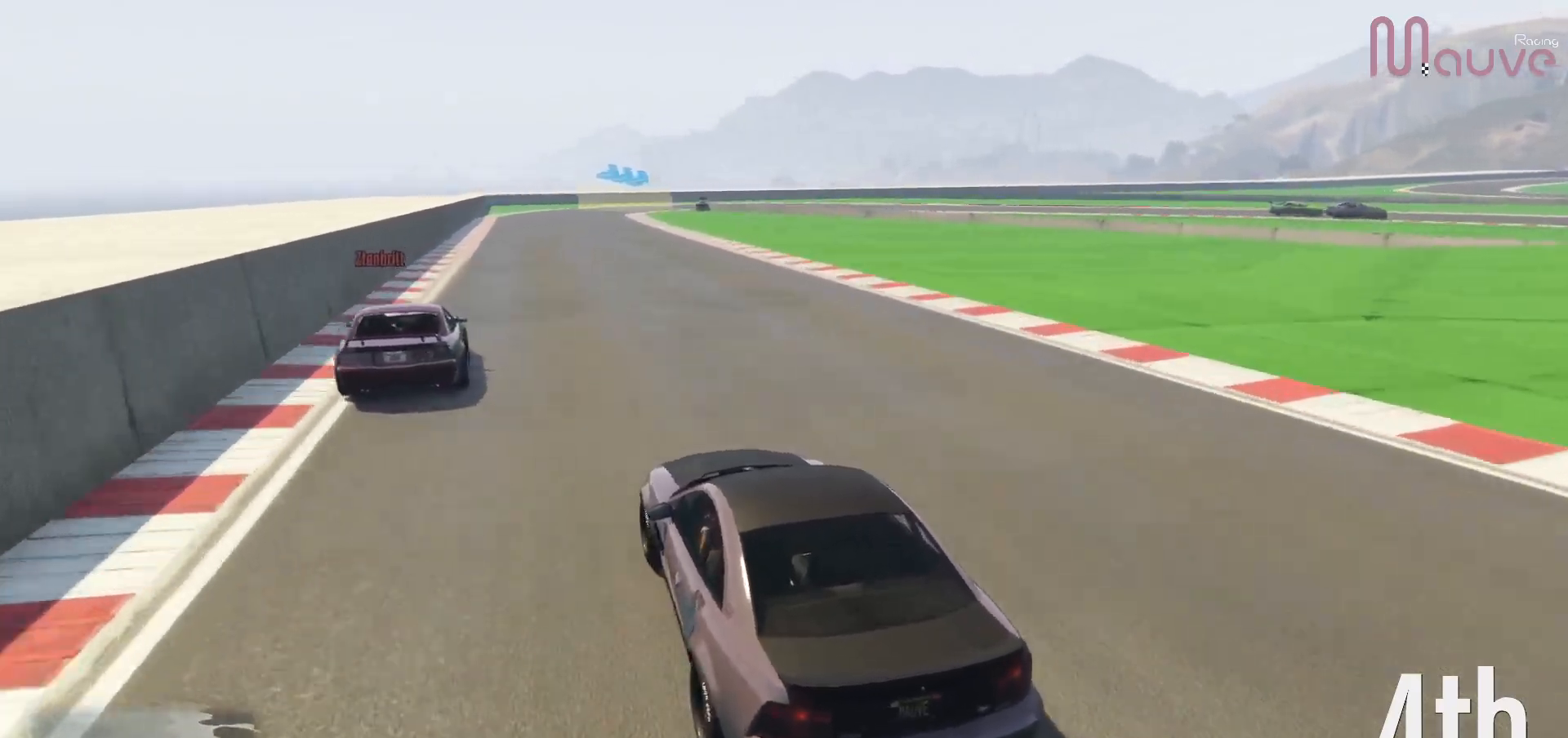
{"buttons": ["R2"], "left_stick": "center", "right_stick": "down-right", "events": [[50, "left_stick", "left"], [183, "left_stick", "center"], [333, "left_stick", "left"], [450, "left_stick", "center"]]}
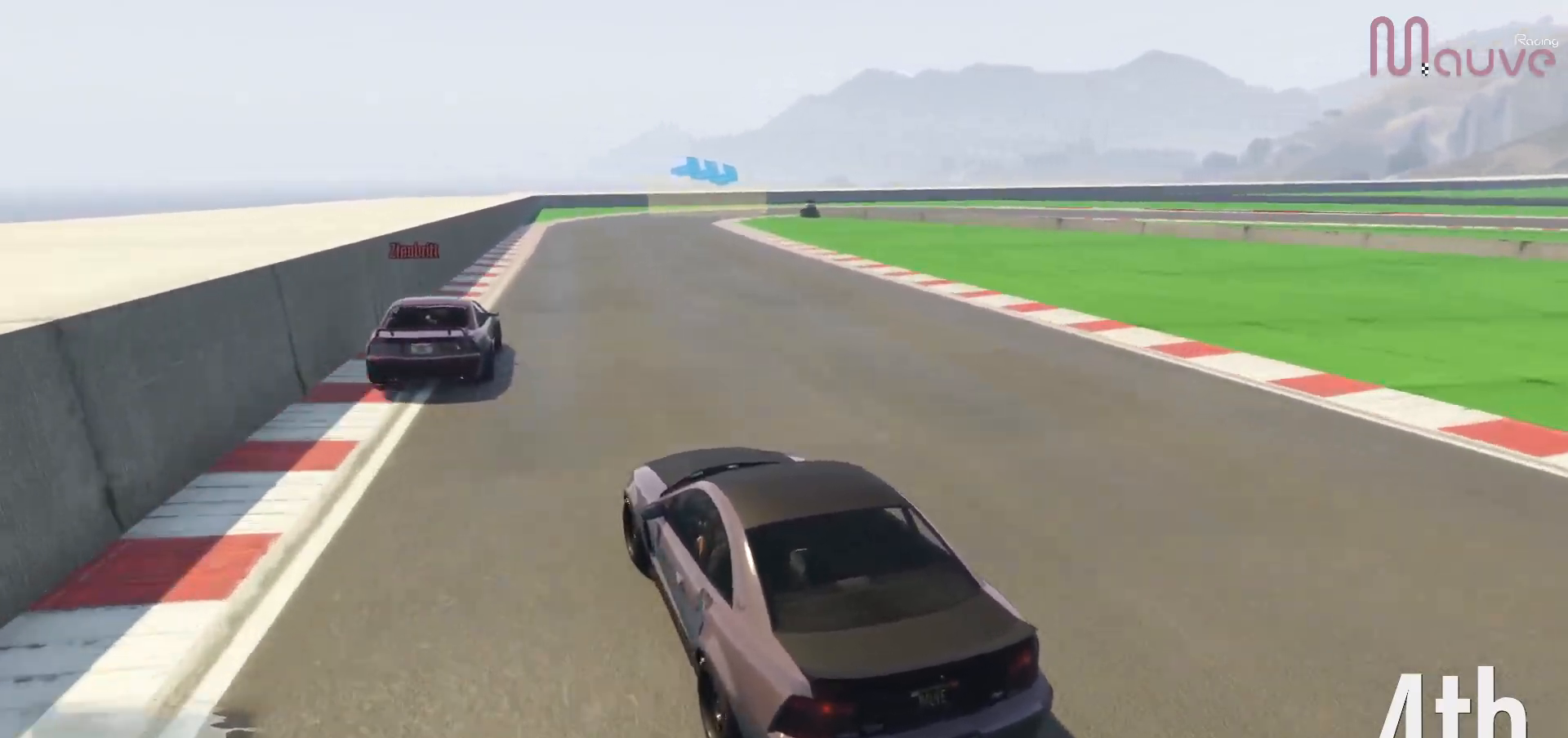
{"buttons": ["L2"], "left_stick": "down-right", "right_stick": "down-right", "events": [[133, "left_stick", "right"], [317, "left_stick", "center"], [350, "R2", "up"], [400, "L2", "down"], [433, "left_stick", "down-right"]]}
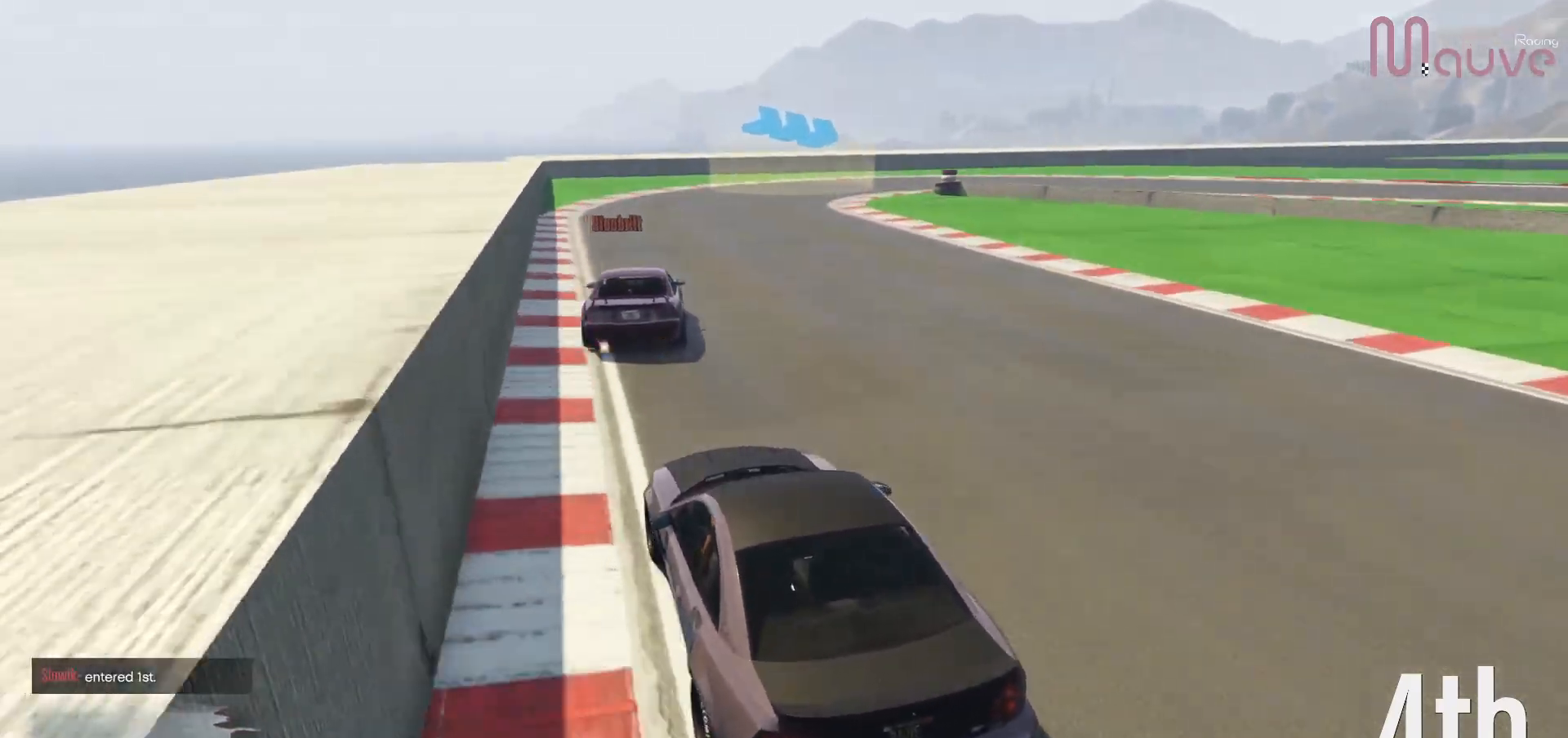
{"buttons": [], "left_stick": "right", "right_stick": "down-right", "events": [[67, "left_stick", "center"], [117, "L2", "up"], [200, "L2", "down"], [200, "left_stick", "right"], [367, "L2", "up"]]}
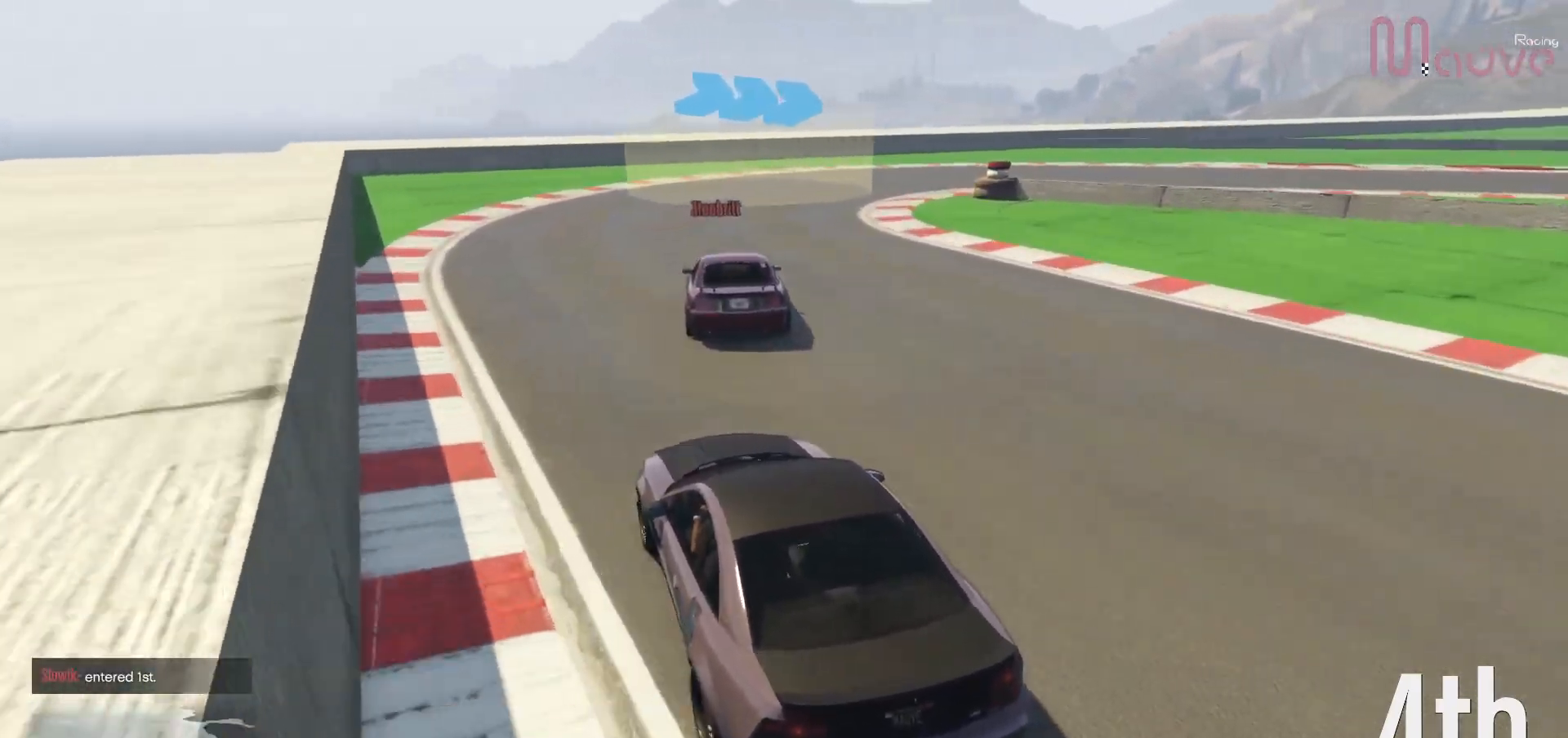
{"buttons": [], "left_stick": "right", "right_stick": "down-right", "events": [[83, "L2", "down"], [217, "L2", "up"]]}
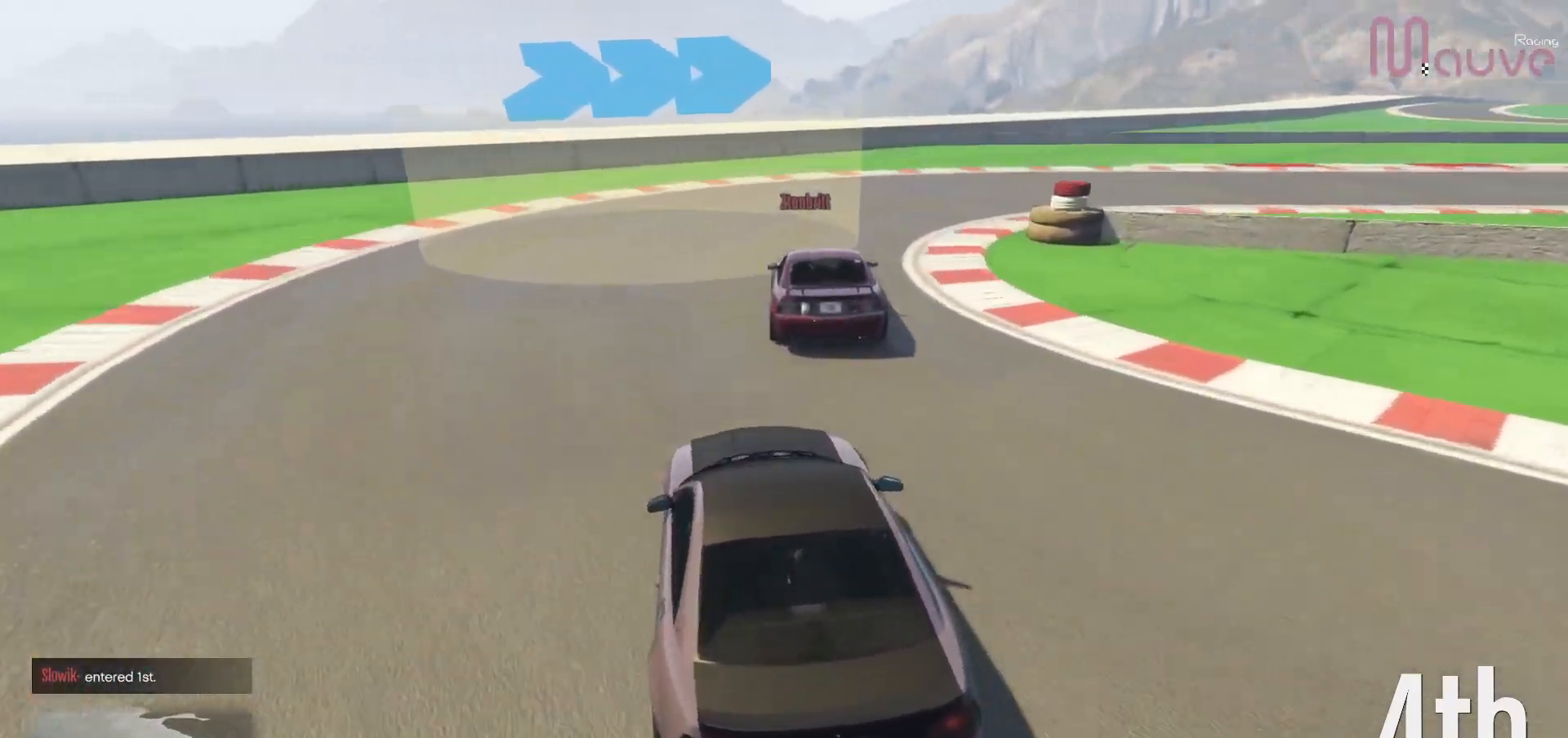
{"buttons": [], "left_stick": "right", "right_stick": "down-right", "events": []}
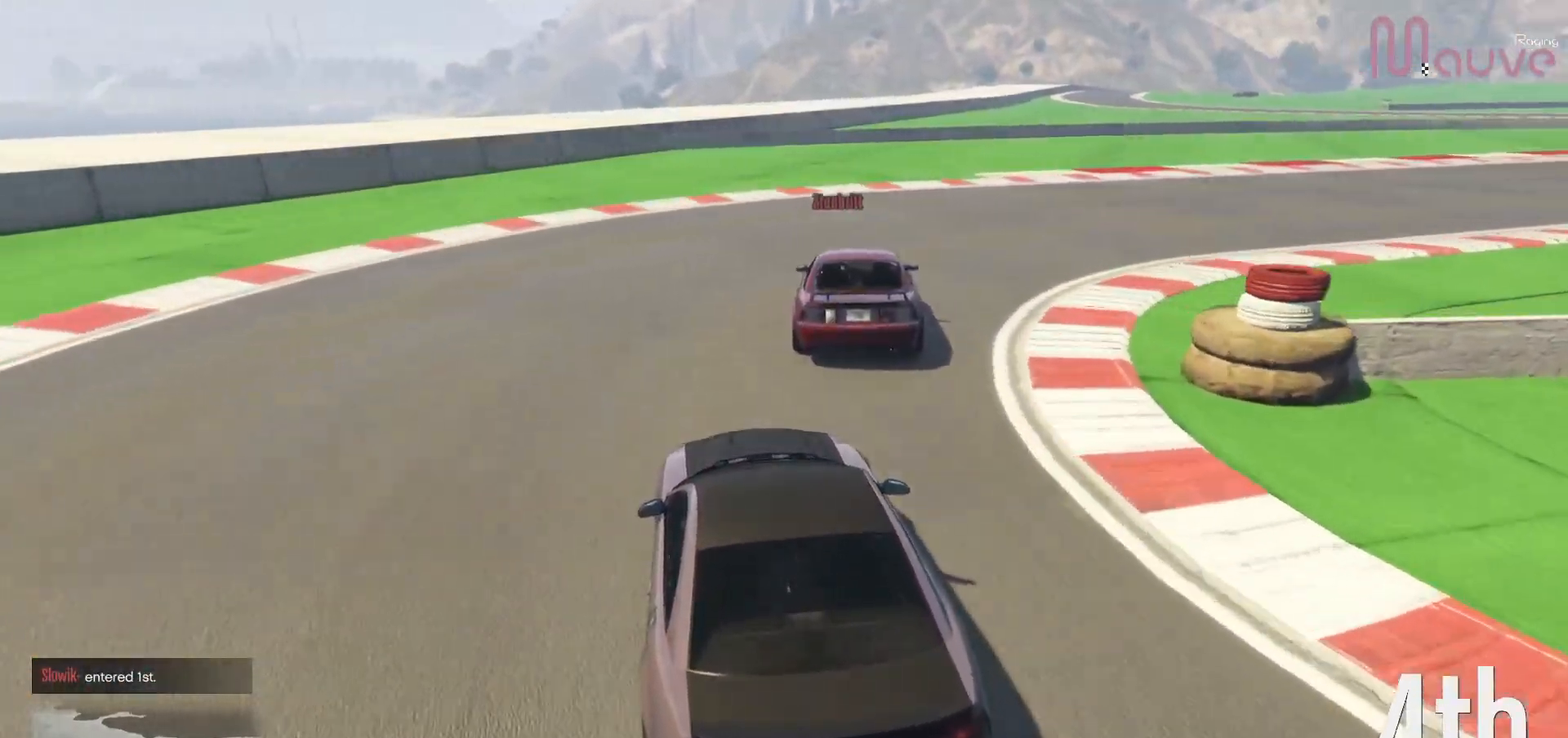
{"buttons": ["R2"], "left_stick": "right", "right_stick": "down-right", "events": [[50, "R2", "down"]]}
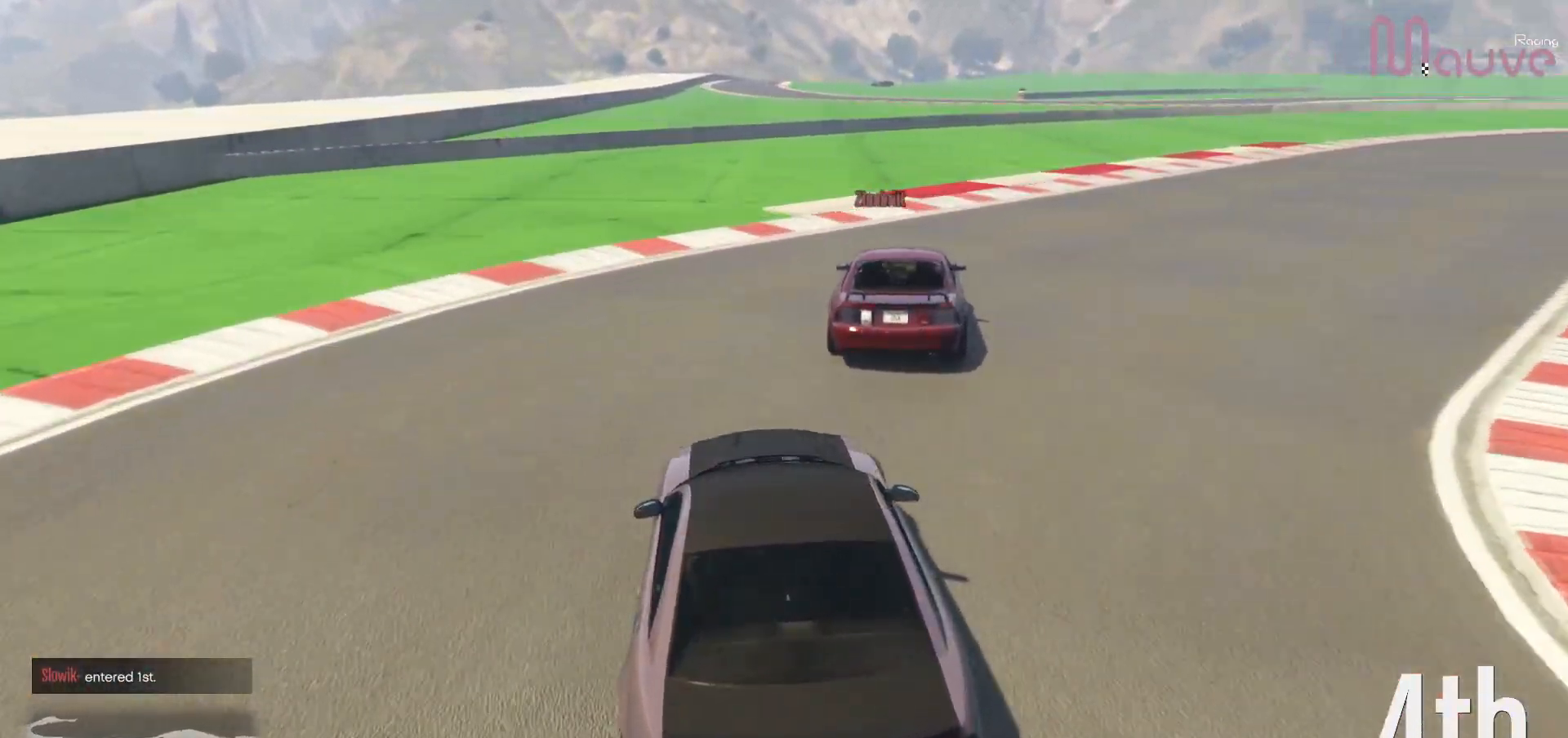
{"buttons": ["R2"], "left_stick": "center", "right_stick": "down-right", "events": [[500, "left_stick", "center"]]}
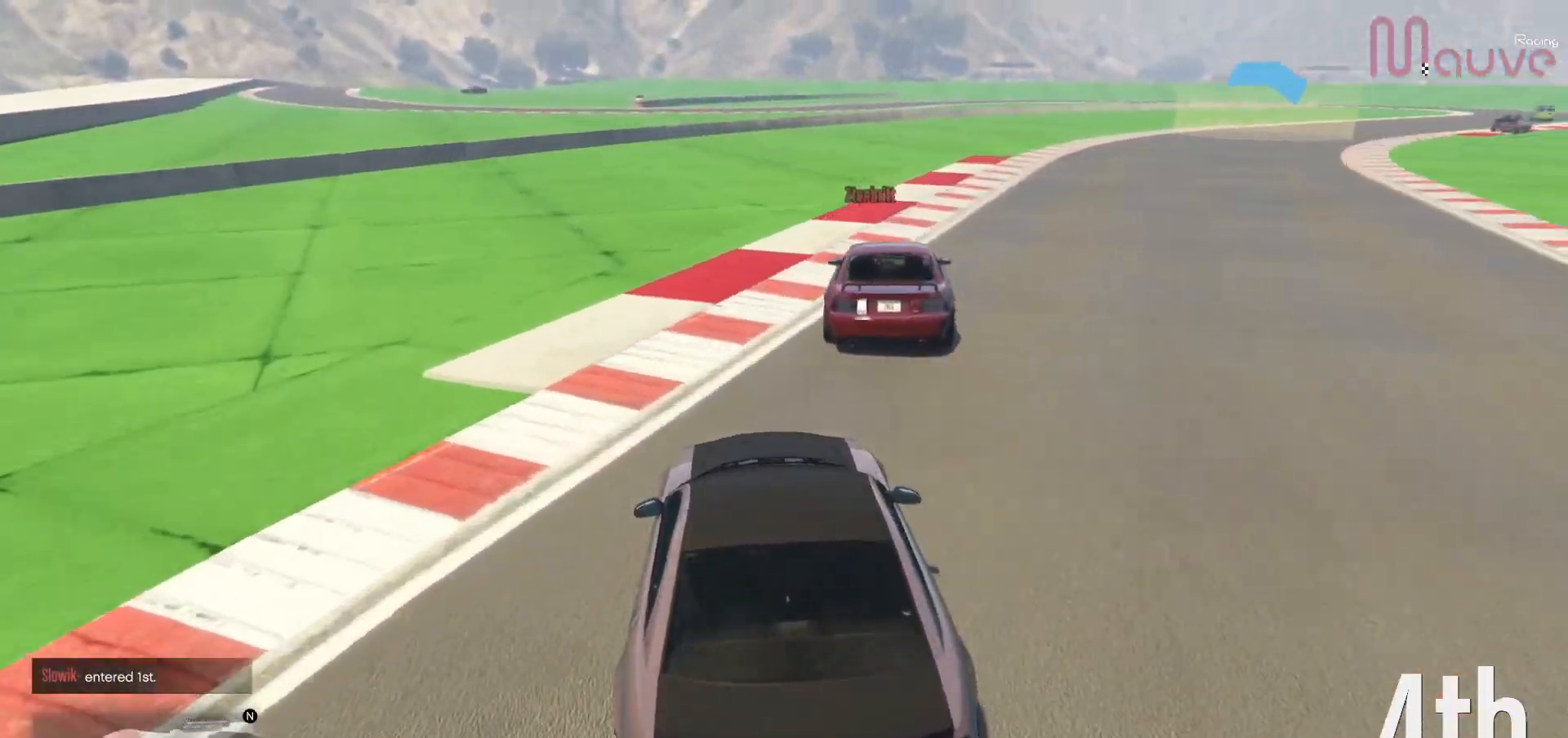
{"buttons": ["R2"], "left_stick": "right", "right_stick": "down-right", "events": [[100, "left_stick", "right"], [267, "left_stick", "center"], [383, "left_stick", "right"]]}
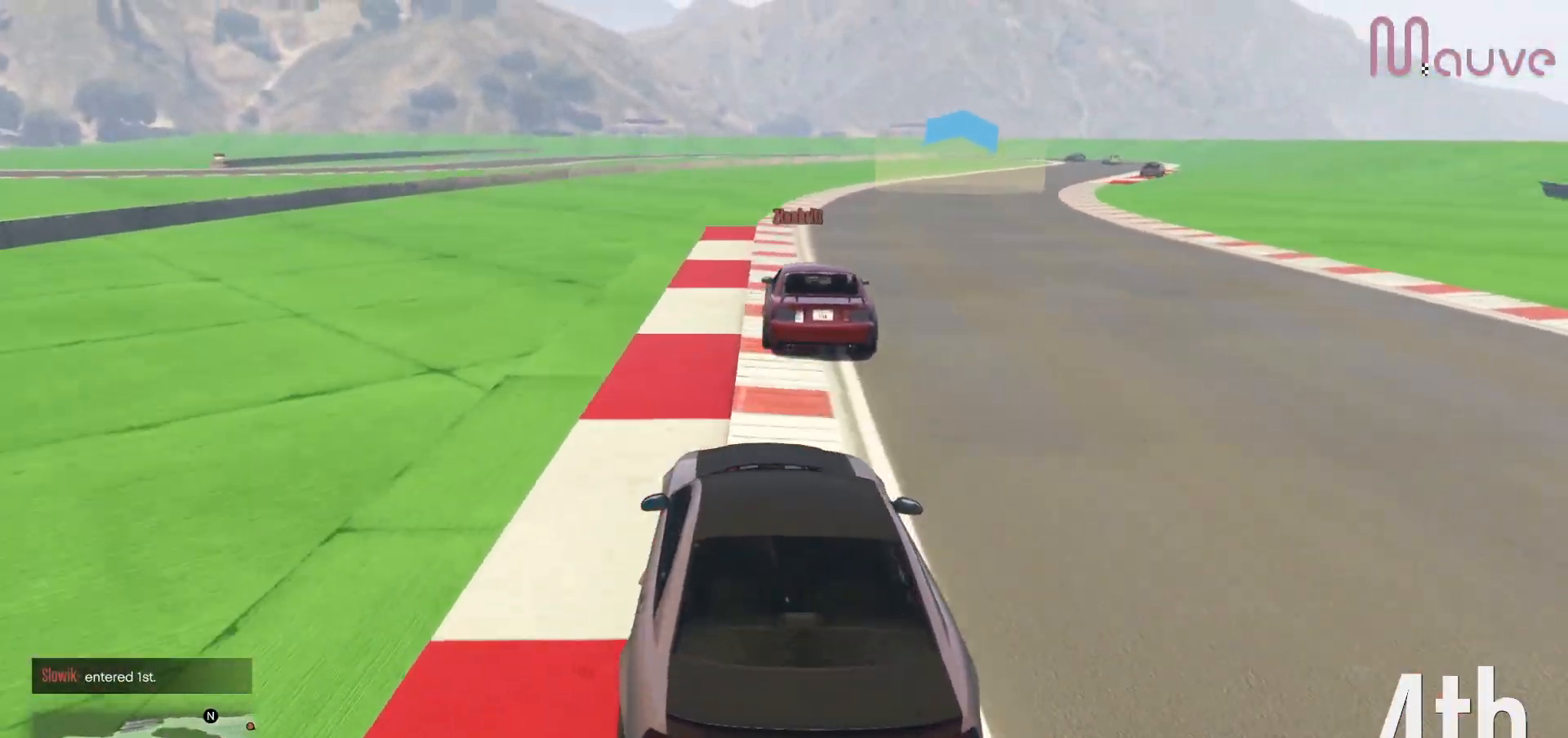
{"buttons": ["R2"], "left_stick": "center", "right_stick": "down-right", "events": [[17, "left_stick", "center"], [250, "left_stick", "right"], [400, "left_stick", "center"]]}
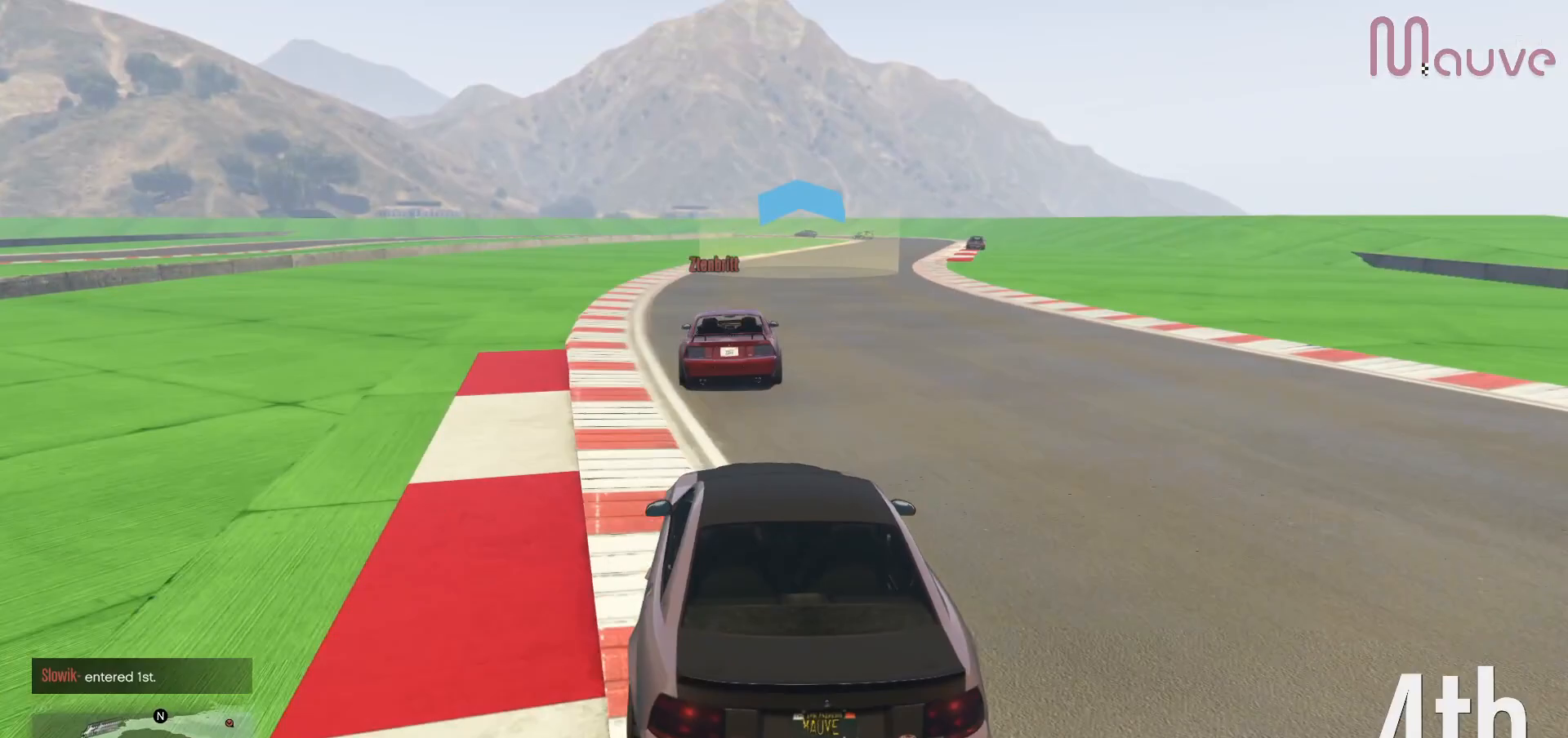
{"buttons": ["R2"], "left_stick": "right", "right_stick": "down-right", "events": [[67, "left_stick", "right"], [200, "left_stick", "center"], [450, "left_stick", "right"]]}
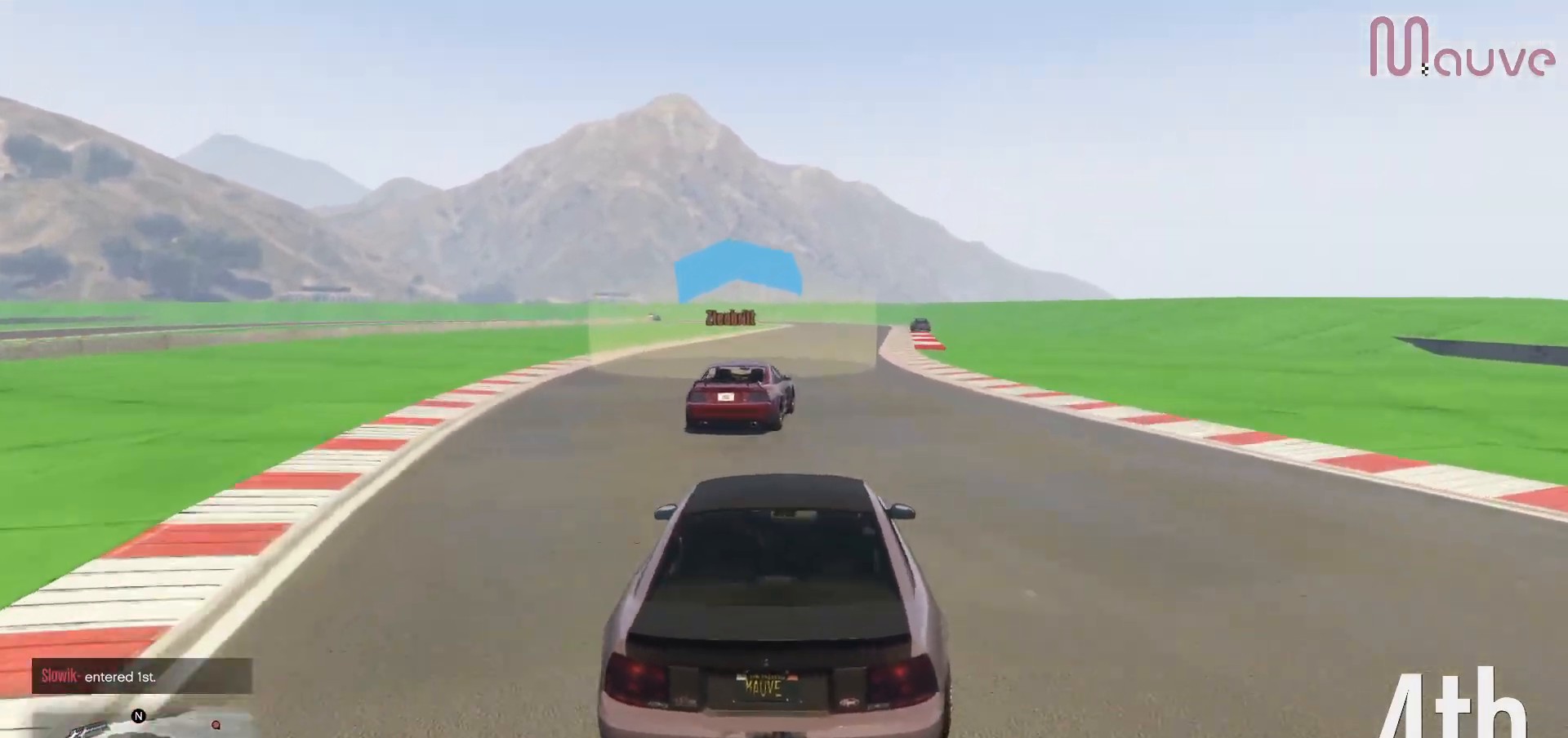
{"buttons": ["R2"], "left_stick": "center", "right_stick": "down-left", "events": [[33, "left_stick", "center"], [50, "right_stick", "center"], [200, "left_stick", "right"], [317, "left_stick", "center"], [450, "right_stick", "down-left"]]}
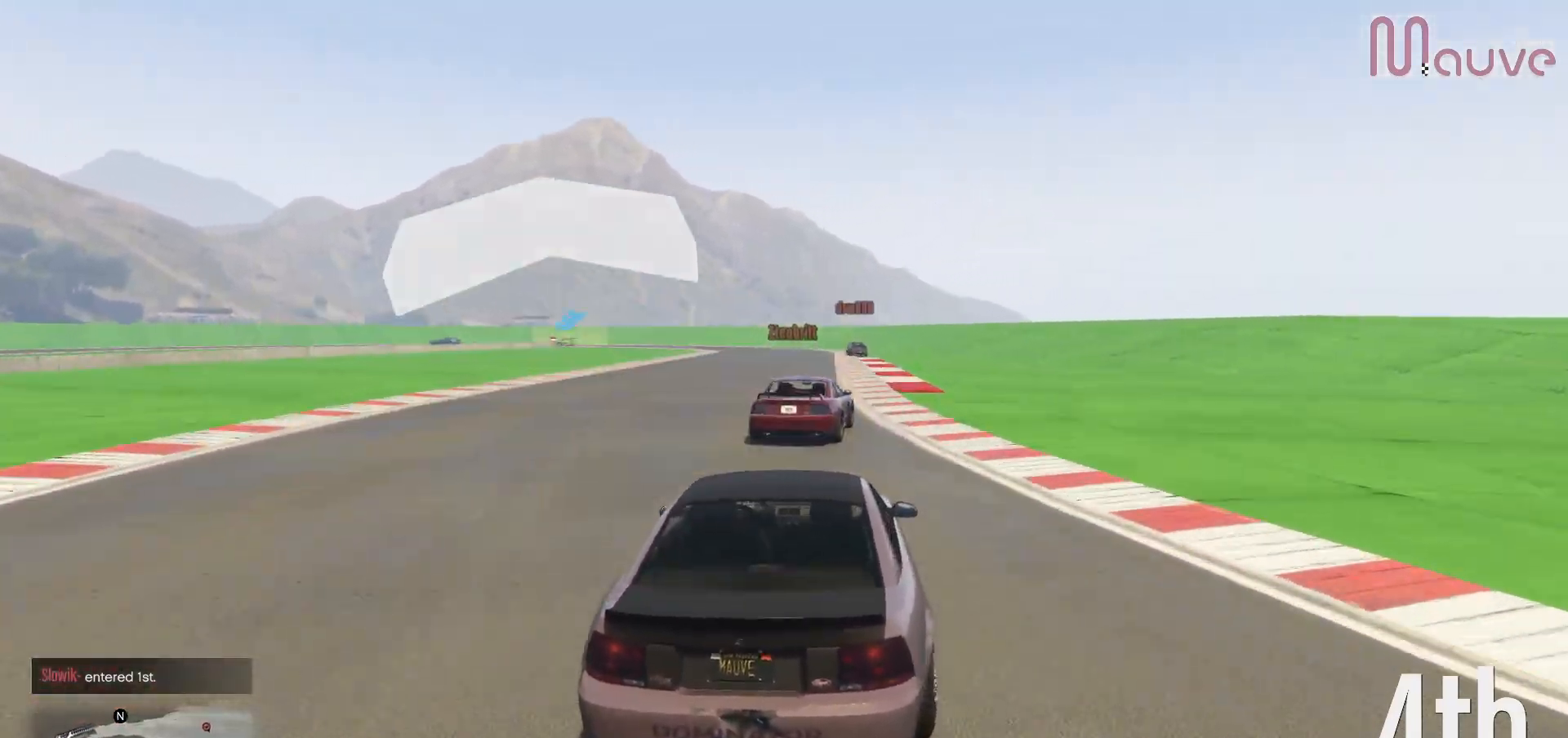
{"buttons": ["R2"], "left_stick": "up-left", "right_stick": "down-left", "events": [[33, "left_stick", "right"], [133, "left_stick", "center"], [450, "left_stick", "up-left"]]}
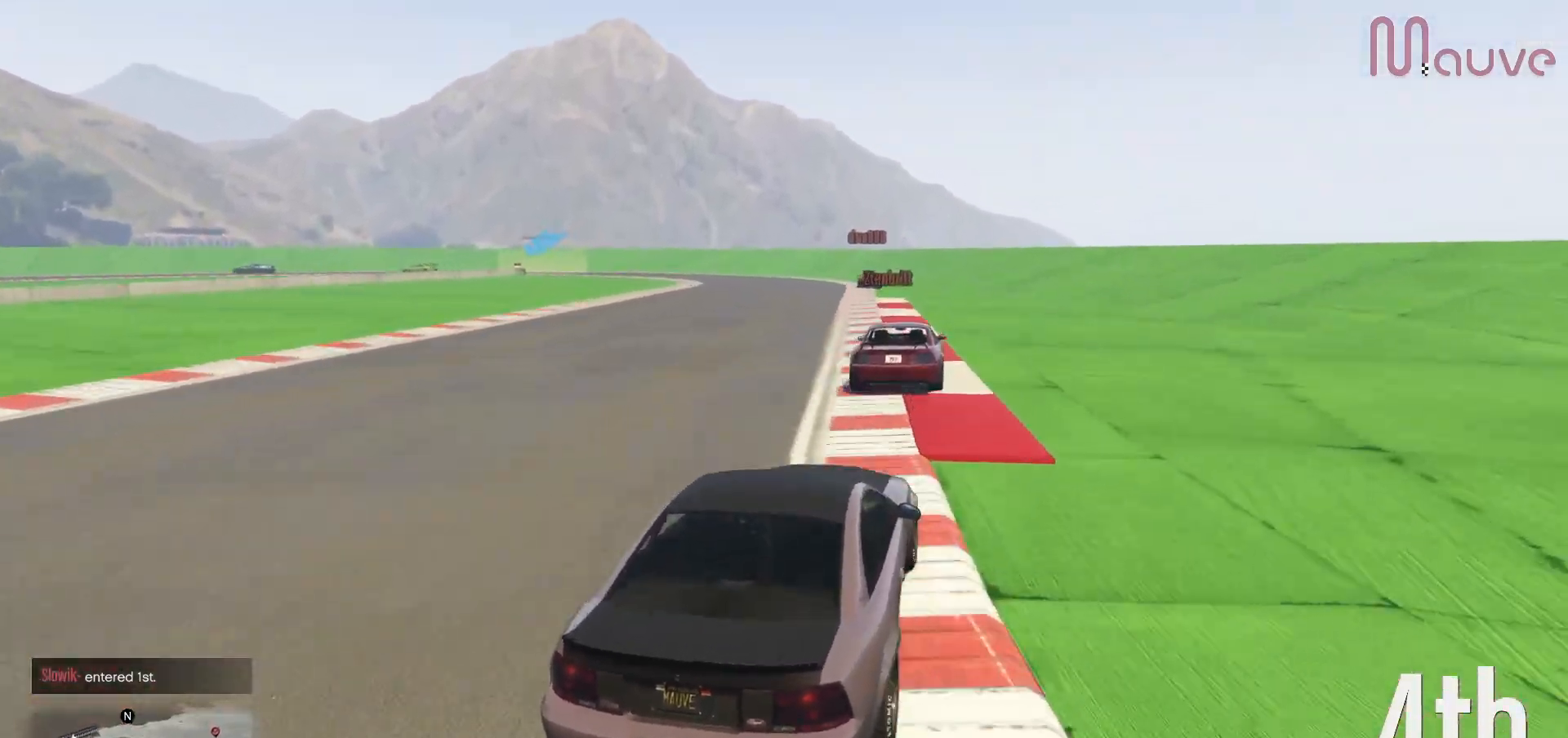
{"buttons": ["R2"], "left_stick": "left", "right_stick": "down-left", "events": [[33, "left_stick", "center"], [433, "left_stick", "left"]]}
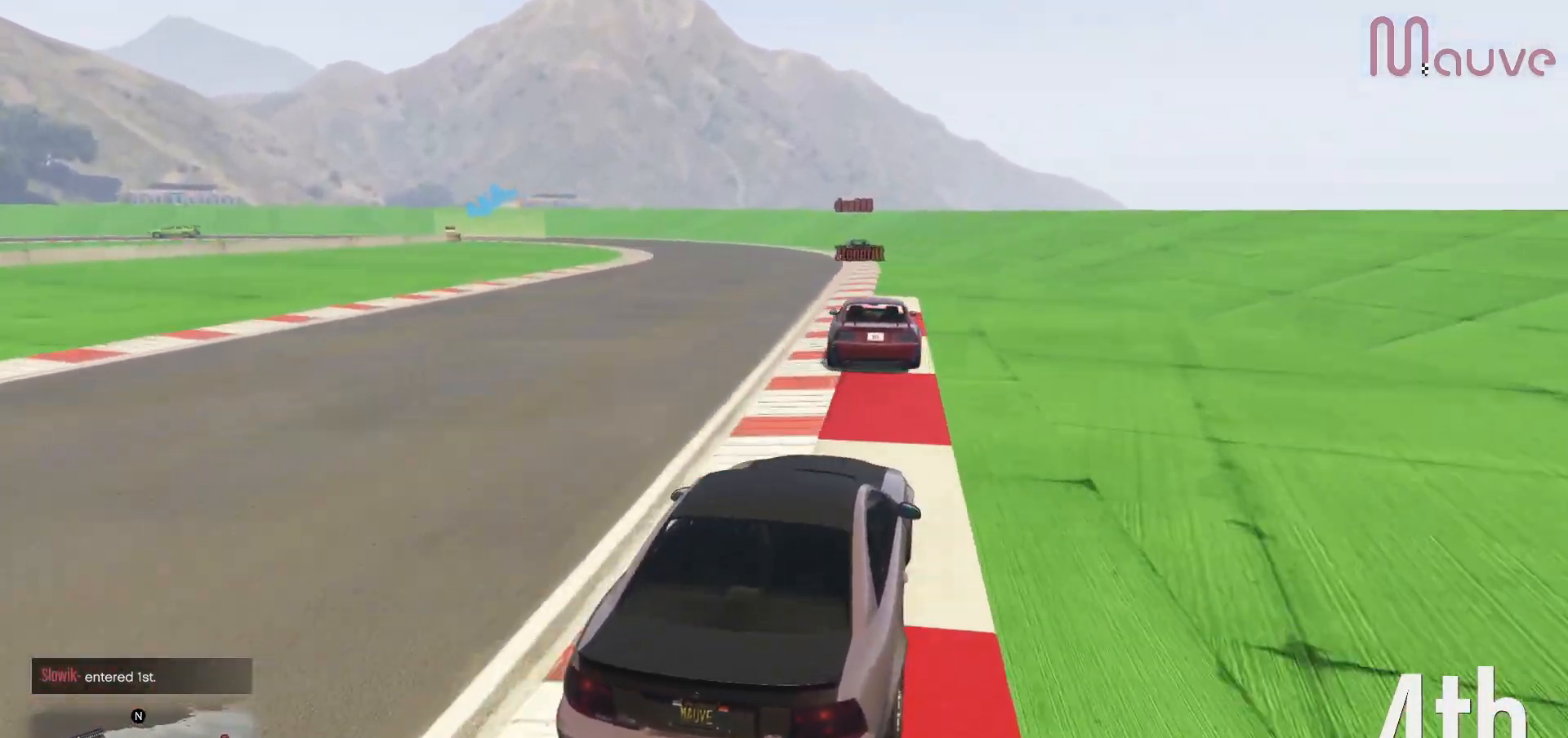
{"buttons": ["R2"], "left_stick": "center", "right_stick": "down-left", "events": [[67, "left_stick", "center"], [217, "left_stick", "left"], [383, "left_stick", "center"]]}
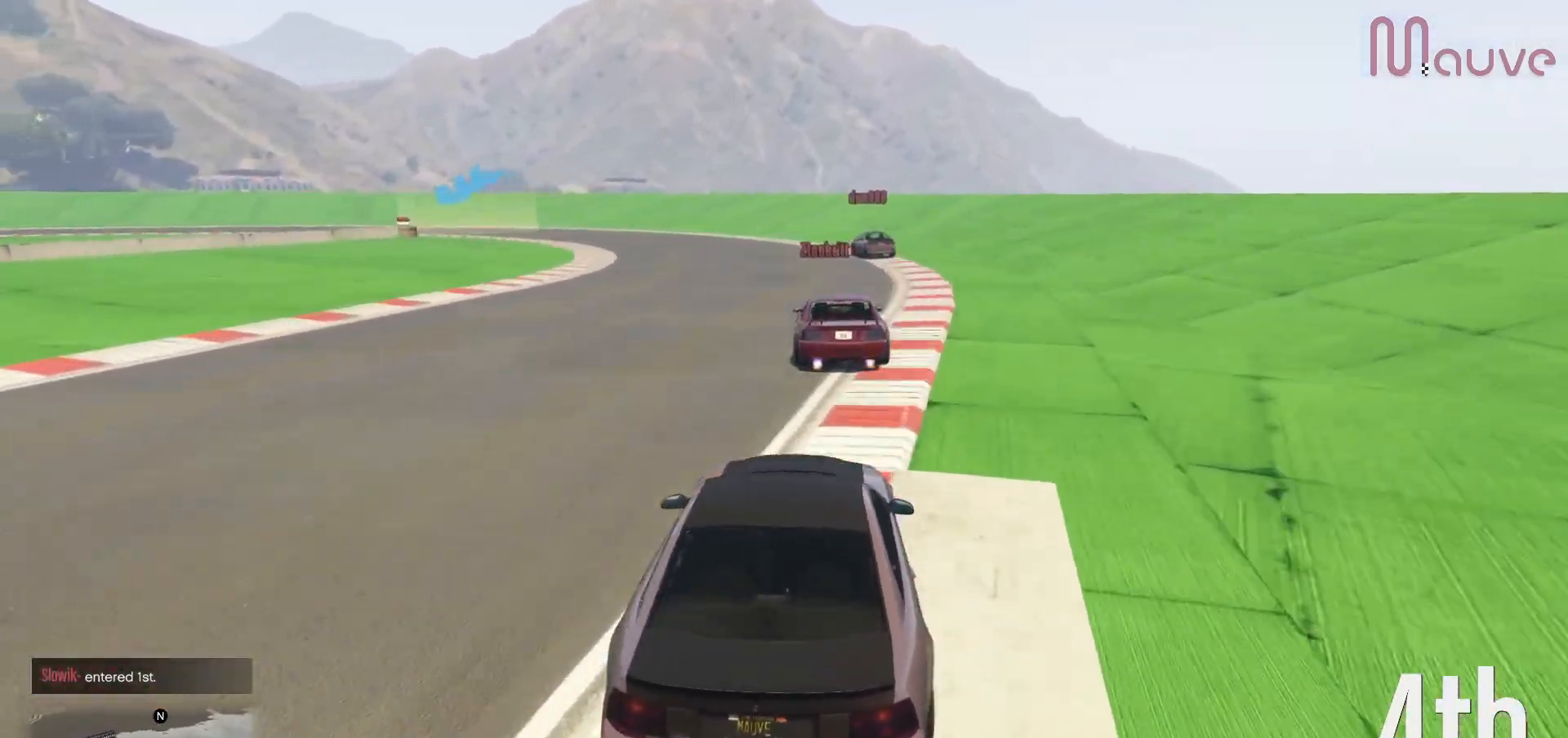
{"buttons": [], "left_stick": "center", "right_stick": "down-left", "events": [[33, "left_stick", "left"], [233, "left_stick", "center"], [317, "left_stick", "left"], [383, "R2", "up"], [500, "left_stick", "center"]]}
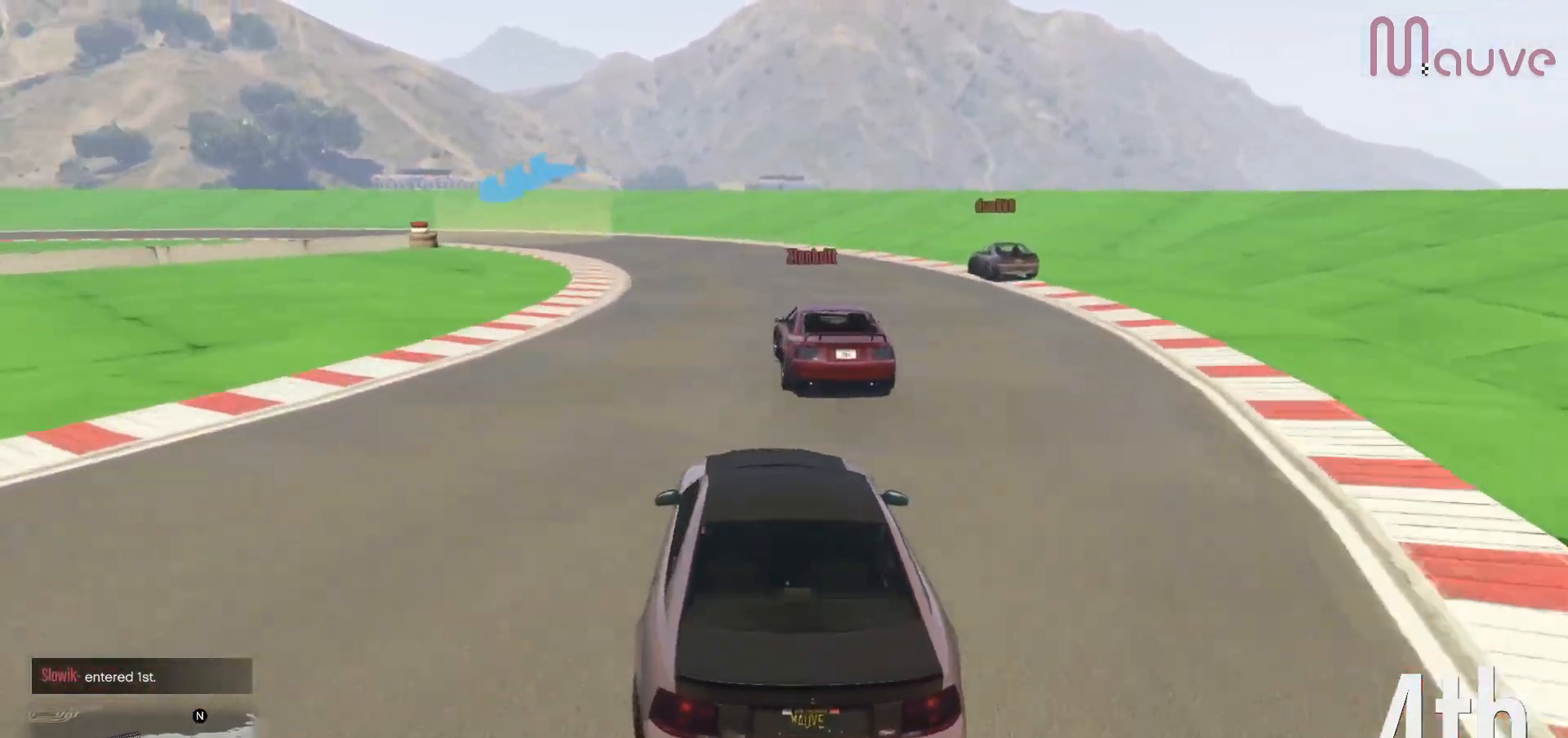
{"buttons": [], "left_stick": "left", "right_stick": "down-left", "events": [[50, "L2", "down"], [100, "left_stick", "left"], [217, "L2", "up"], [250, "left_stick", "center"], [350, "left_stick", "left"]]}
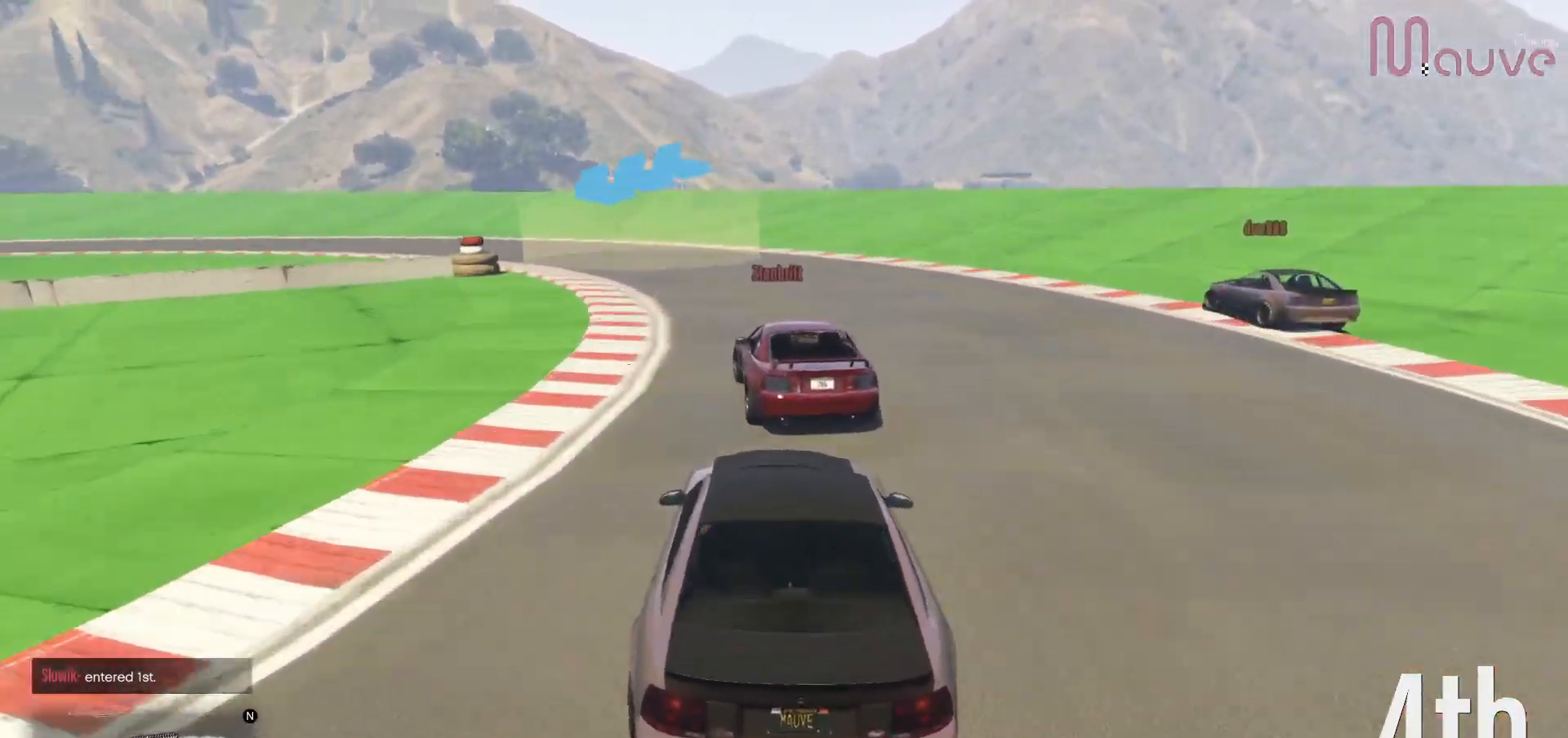
{"buttons": [], "left_stick": "left", "right_stick": "down-left", "events": [[267, "left_stick", "center"], [333, "L2", "down"], [367, "left_stick", "left"], [400, "L2", "up"]]}
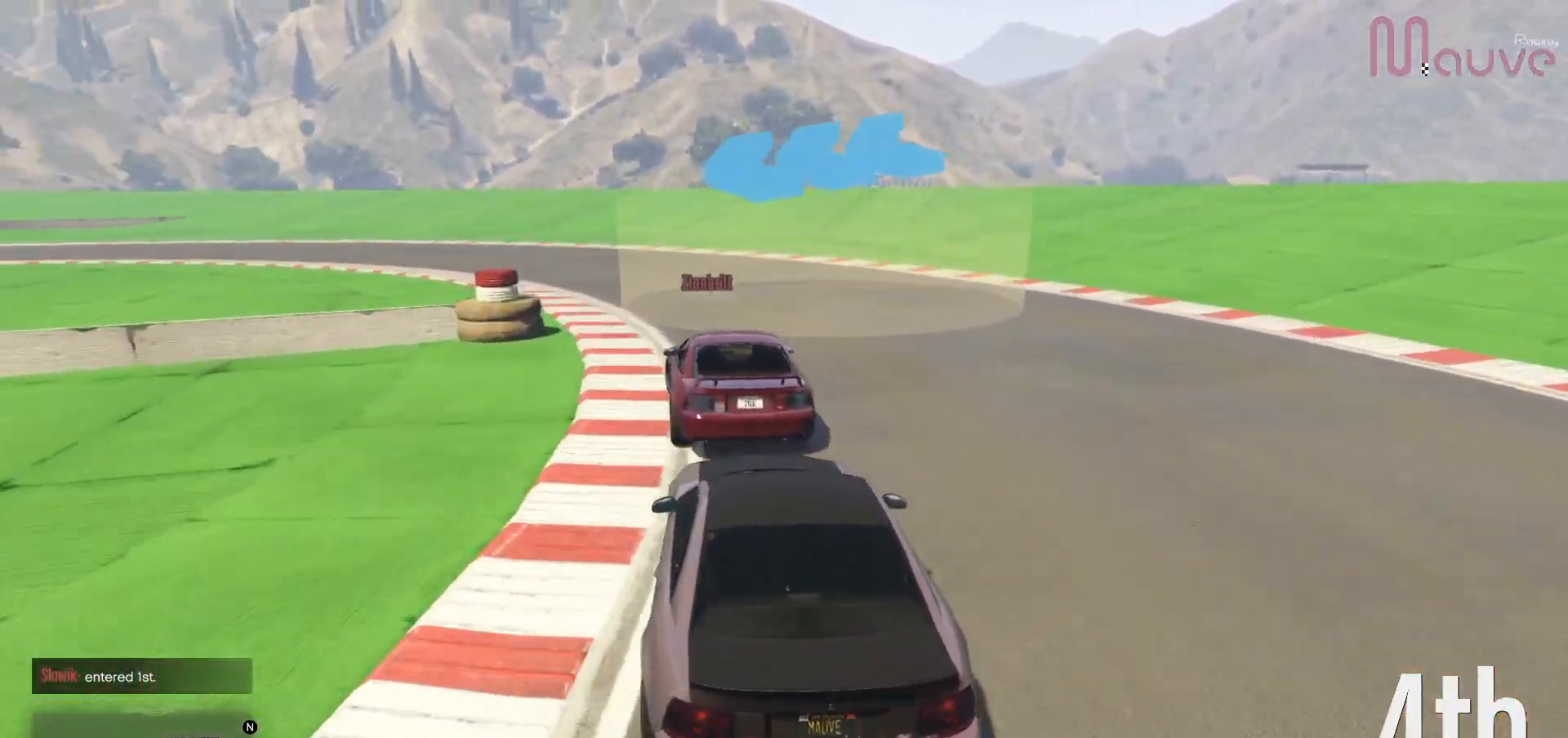
{"buttons": ["R2"], "left_stick": "left", "right_stick": "center", "events": [[350, "right_stick", "center"], [417, "R2", "down"]]}
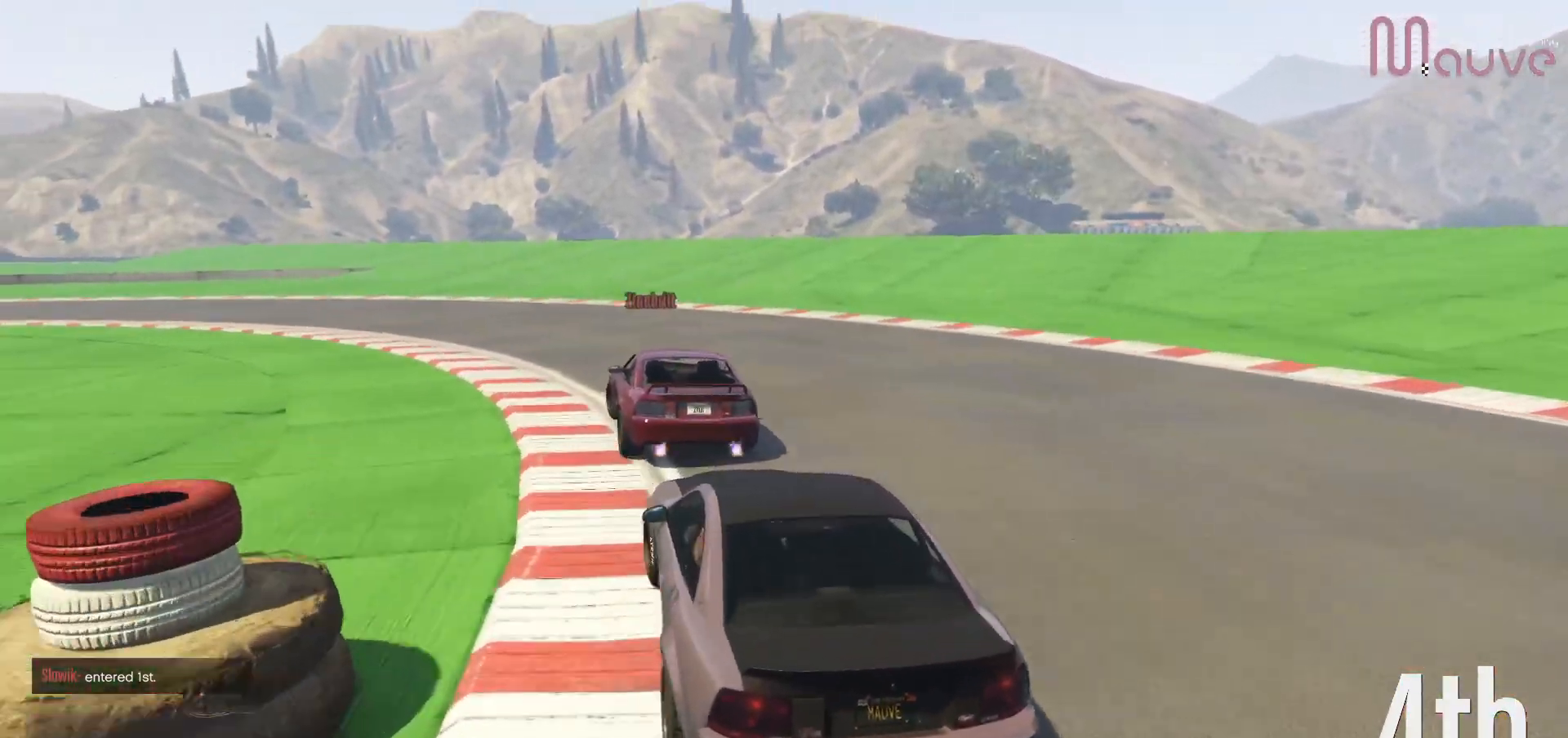
{"buttons": [], "left_stick": "left", "right_stick": "center", "events": [[450, "R2", "up"]]}
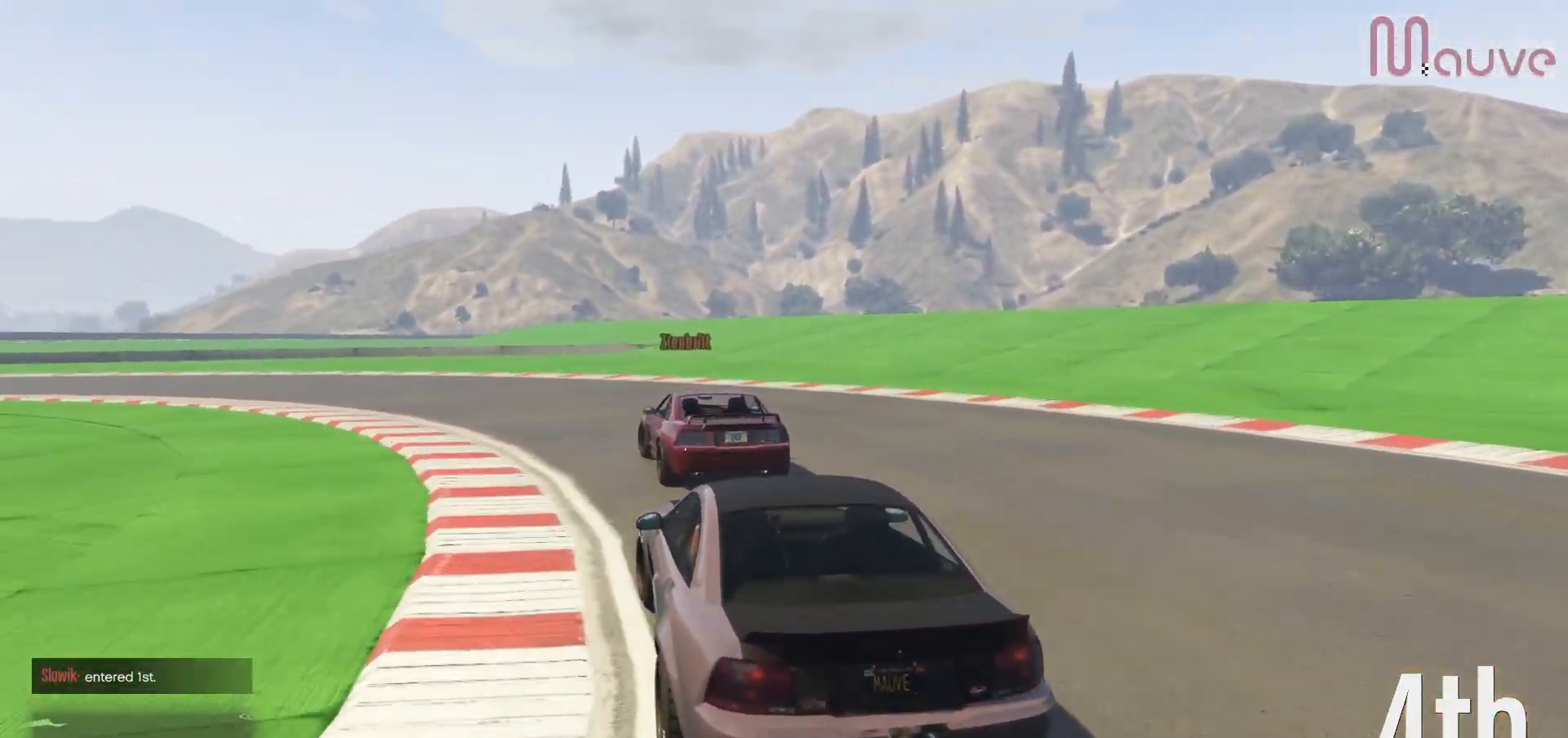
{"buttons": ["R2"], "left_stick": "left", "right_stick": "center", "events": [[200, "R2", "down"]]}
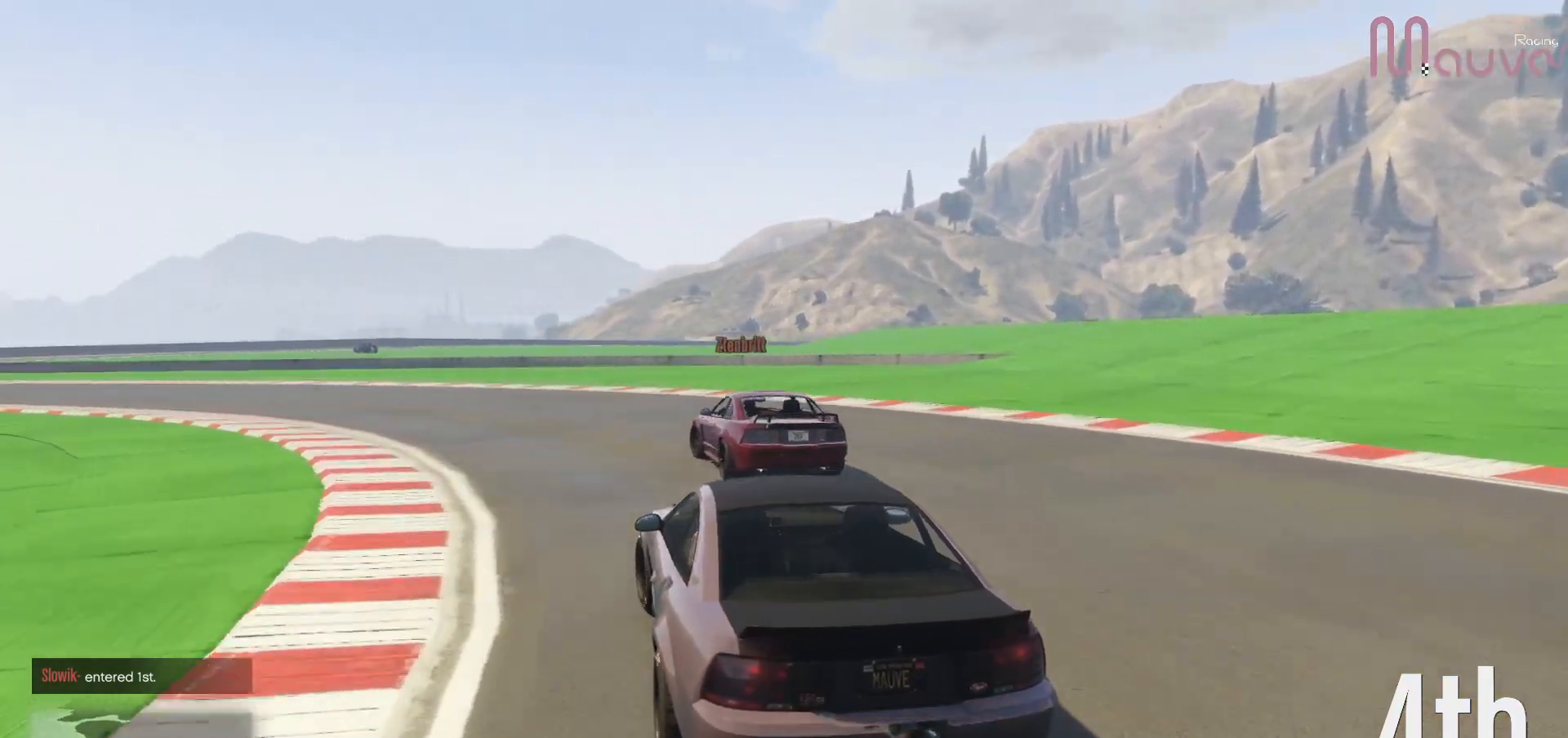
{"buttons": ["R2"], "left_stick": "left", "right_stick": "center", "events": []}